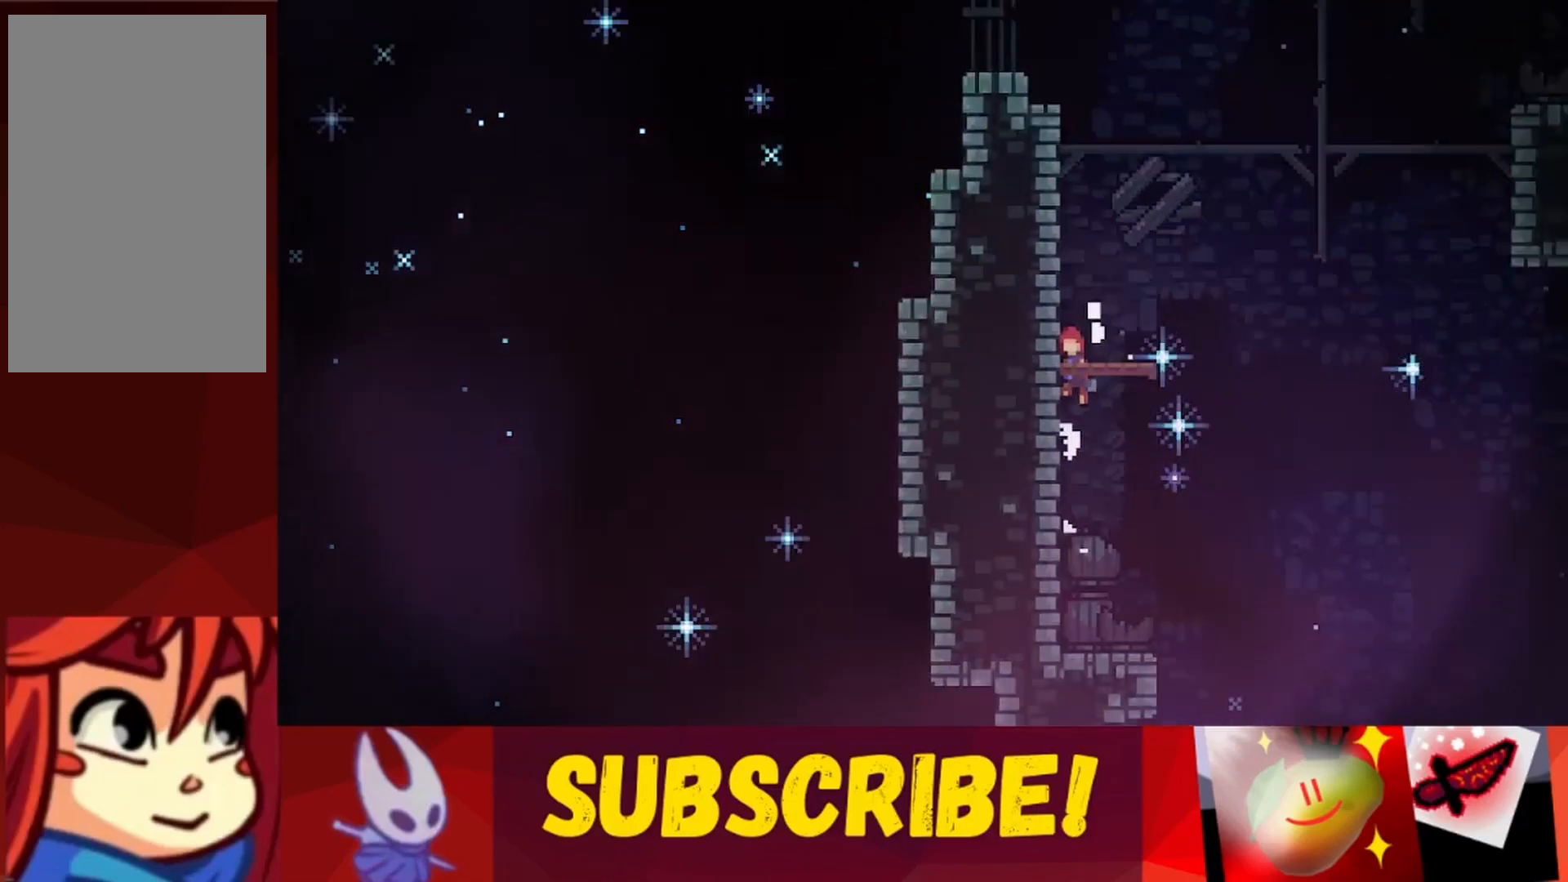
Gameplay with keyboard; each line is a JSON object with the keys held at the frame after it. "events" lists presses ("down") and releases ("up") of "dash", "down", "grab", "jump", "jump2", "left", "right" and "up" between this image and that frame as [ms after this image, input, new state], when the widget could be followed in between. No other keys are recorded. Mouse input is not recorded. Key names are as the overlay labels them; some are game actions (e.g. jump) rather than physical keys.
{"keys": ["left", "up"], "events": [[217, "jump", "up"]]}
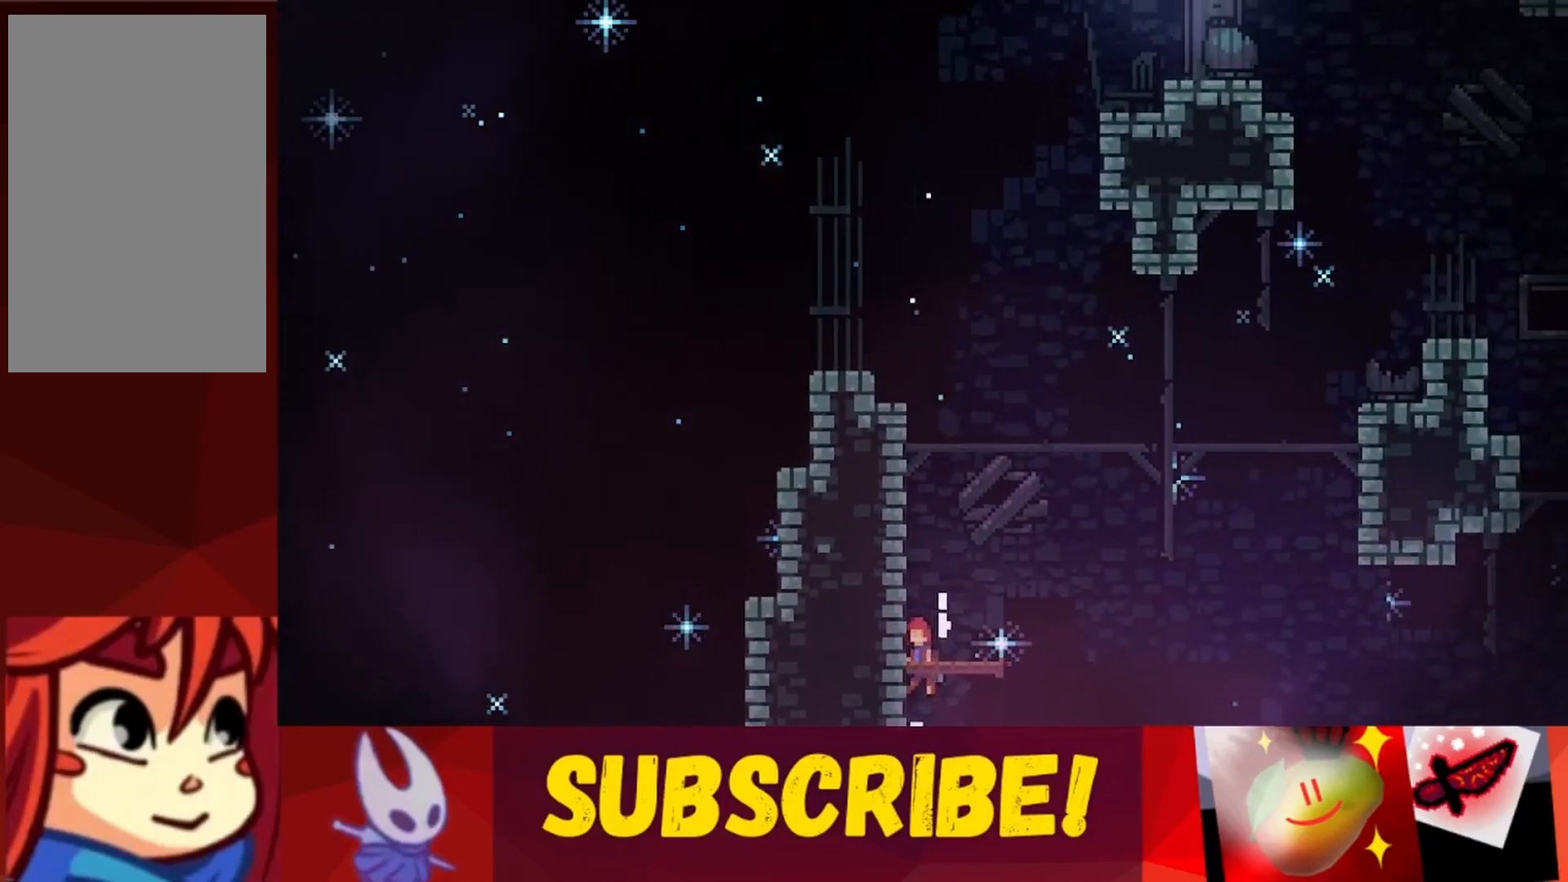
{"keys": ["jump", "left", "up"], "events": [[283, "jump", "down"]]}
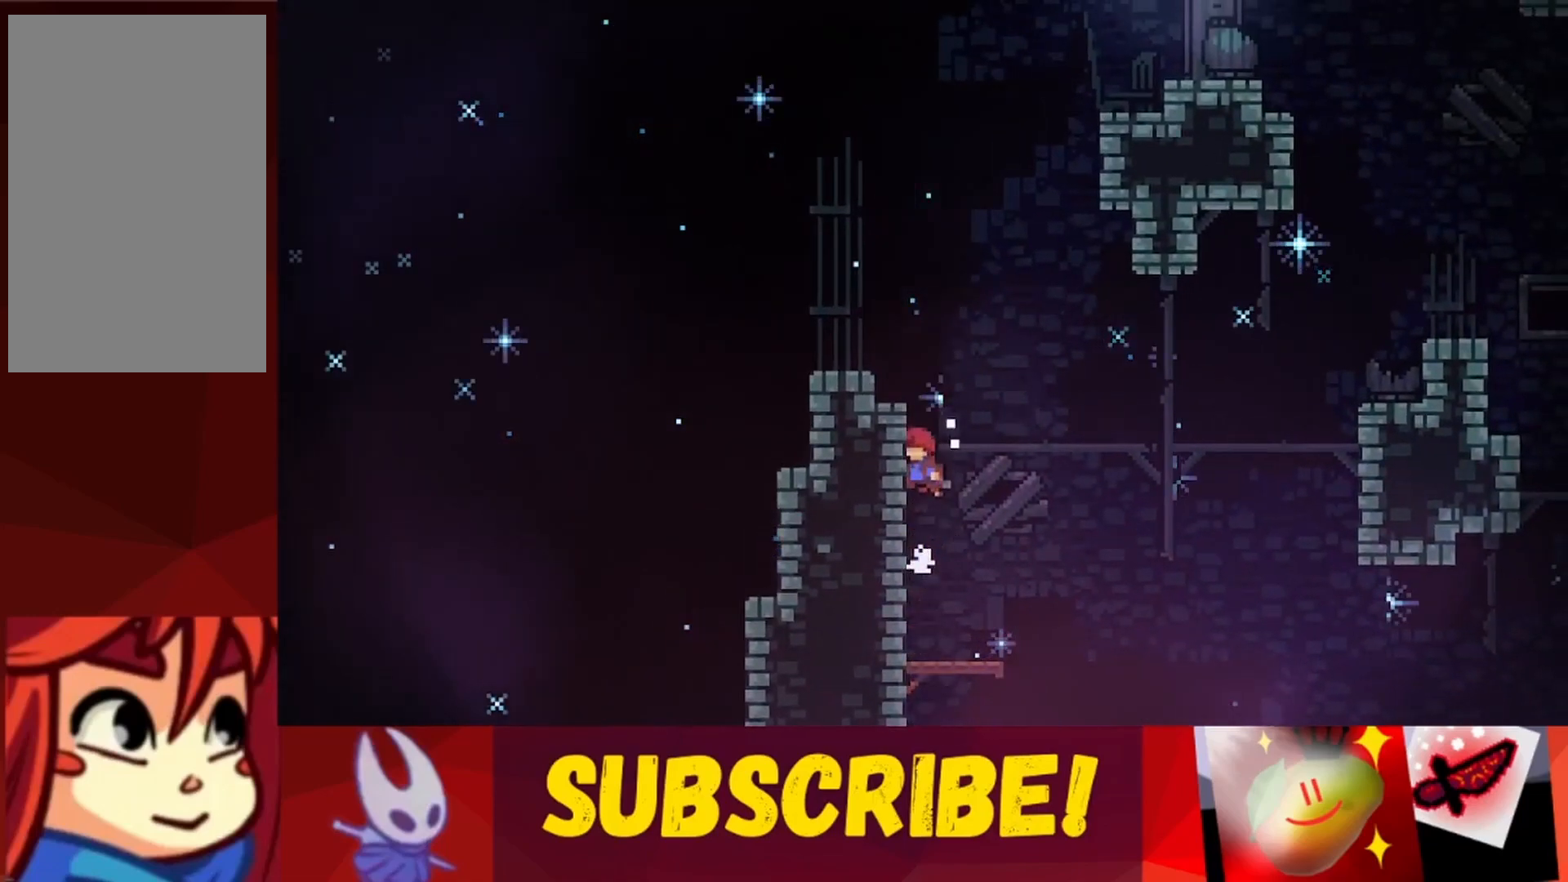
{"keys": [], "events": [[67, "jump", "up"], [117, "jump", "down"], [433, "jump", "up"], [483, "left", "up"], [483, "up", "up"]]}
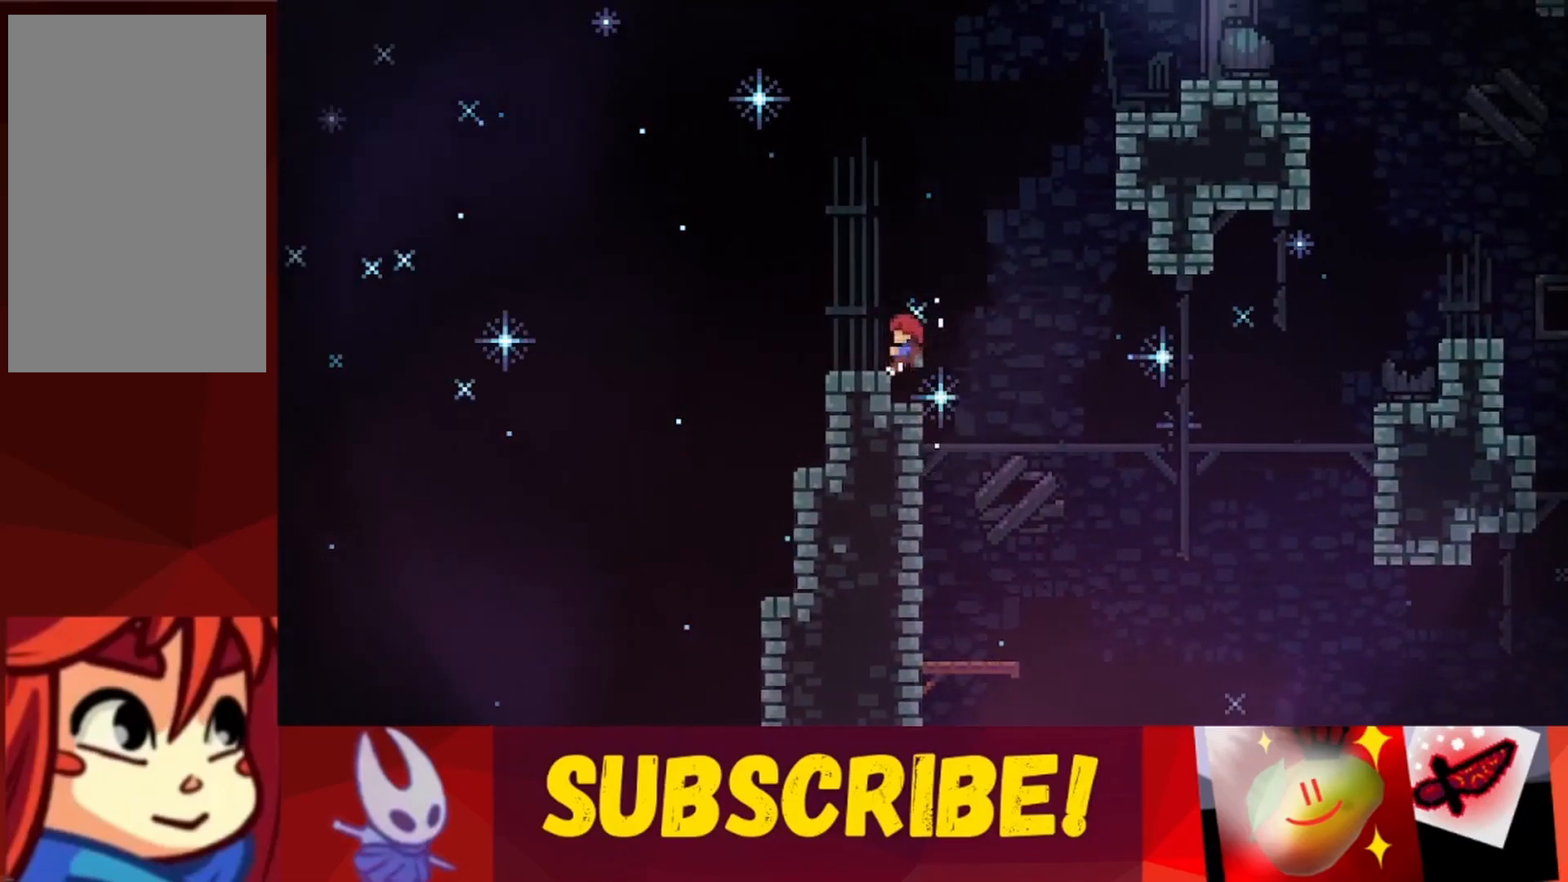
{"keys": [], "events": [[217, "jump", "down"], [267, "left", "down"], [450, "jump", "up"], [450, "left", "up"]]}
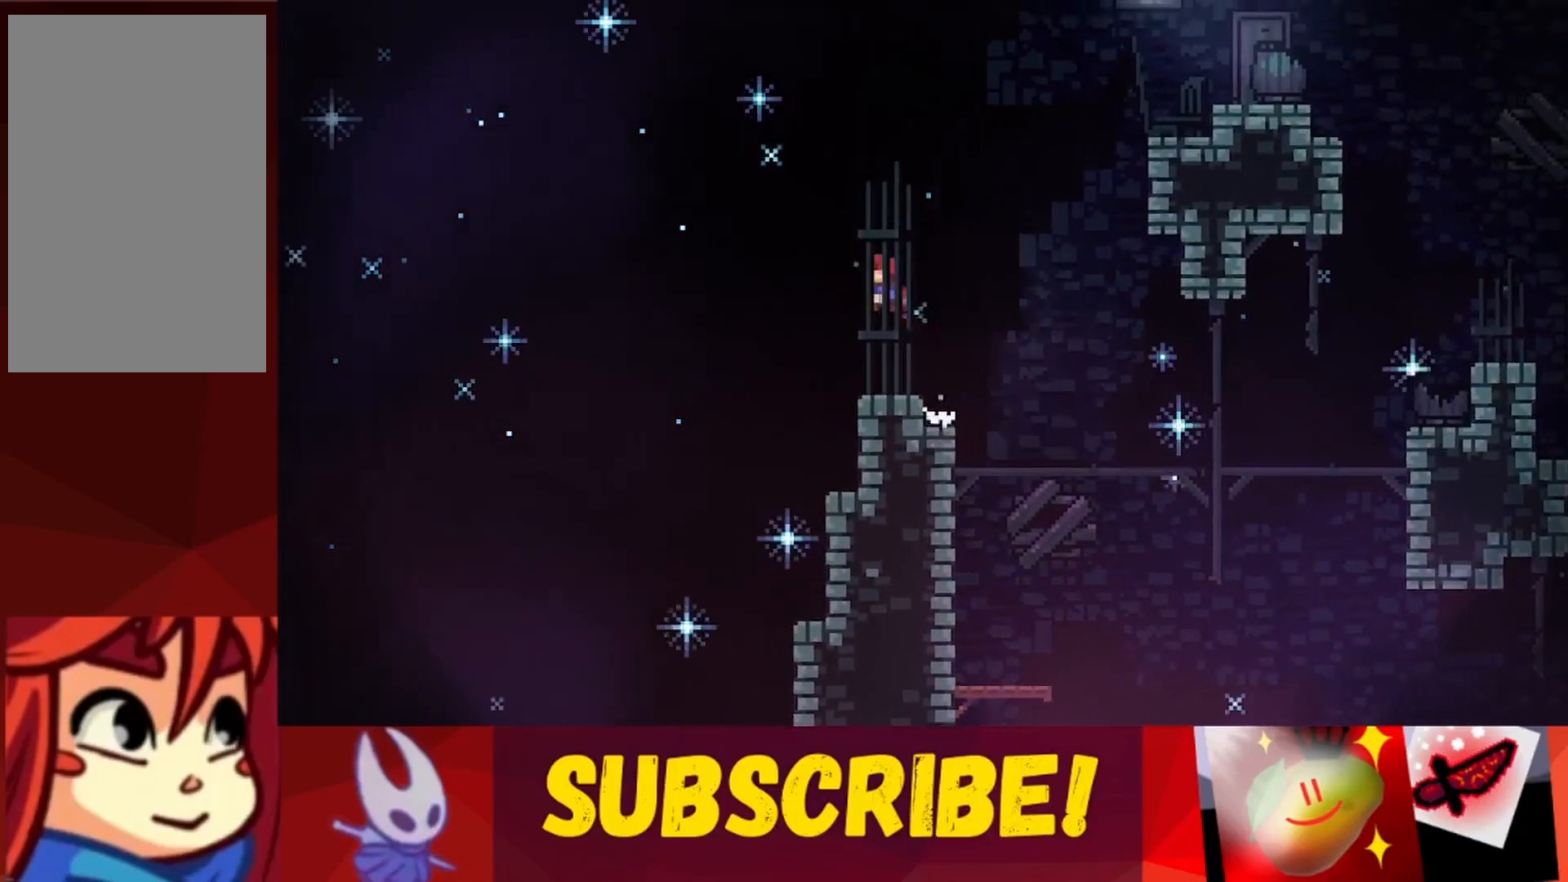
{"keys": ["jump", "right", "up"], "events": [[183, "right", "down"], [383, "up", "down"], [433, "jump", "down"]]}
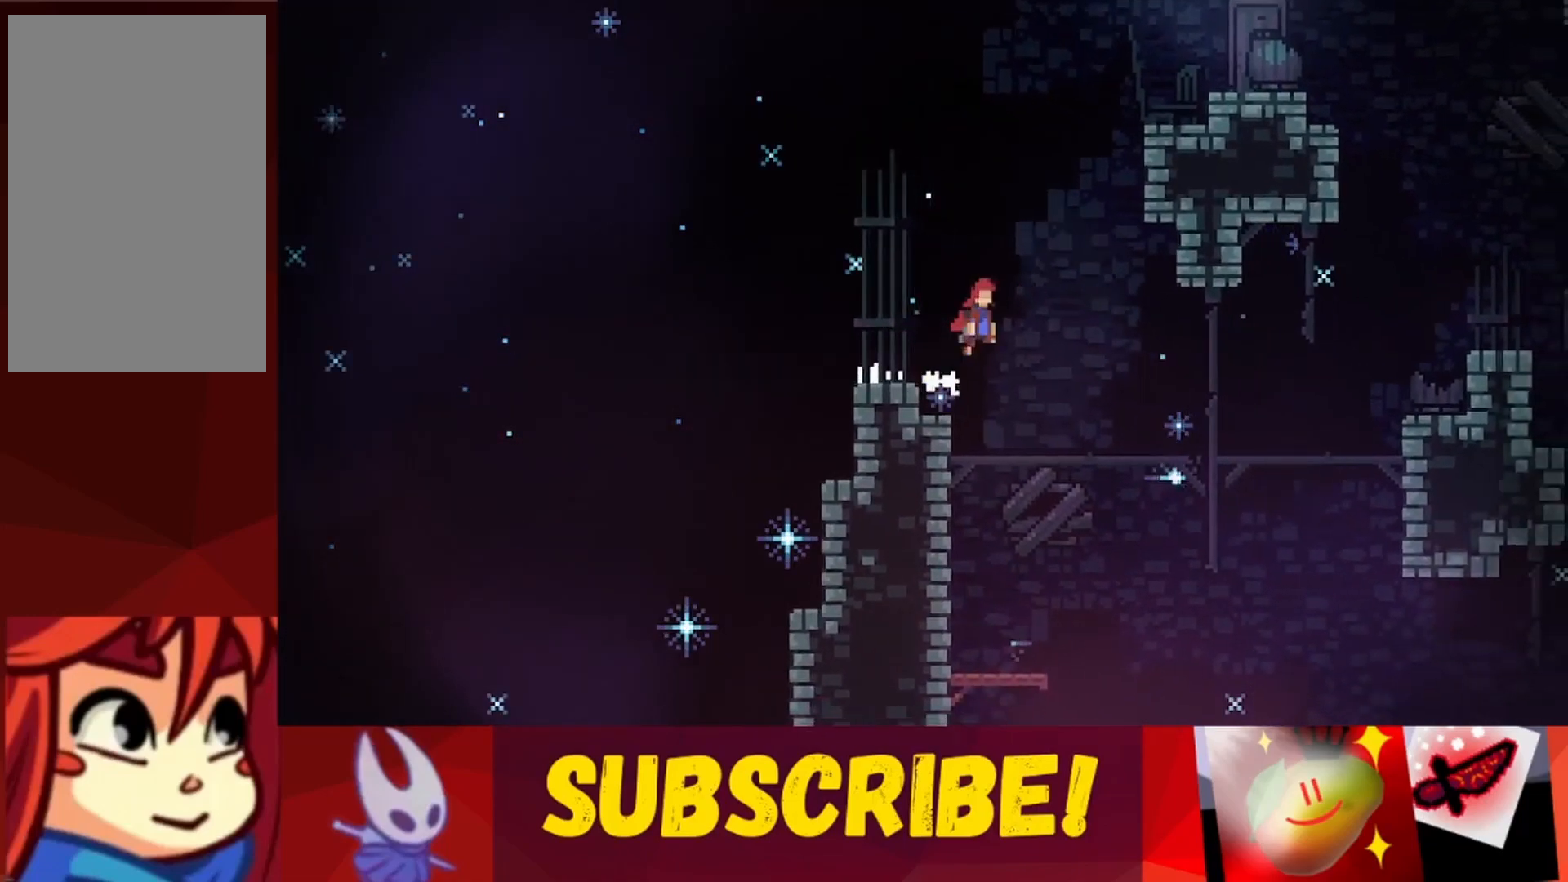
{"keys": ["right", "up"], "events": [[450, "jump", "up"]]}
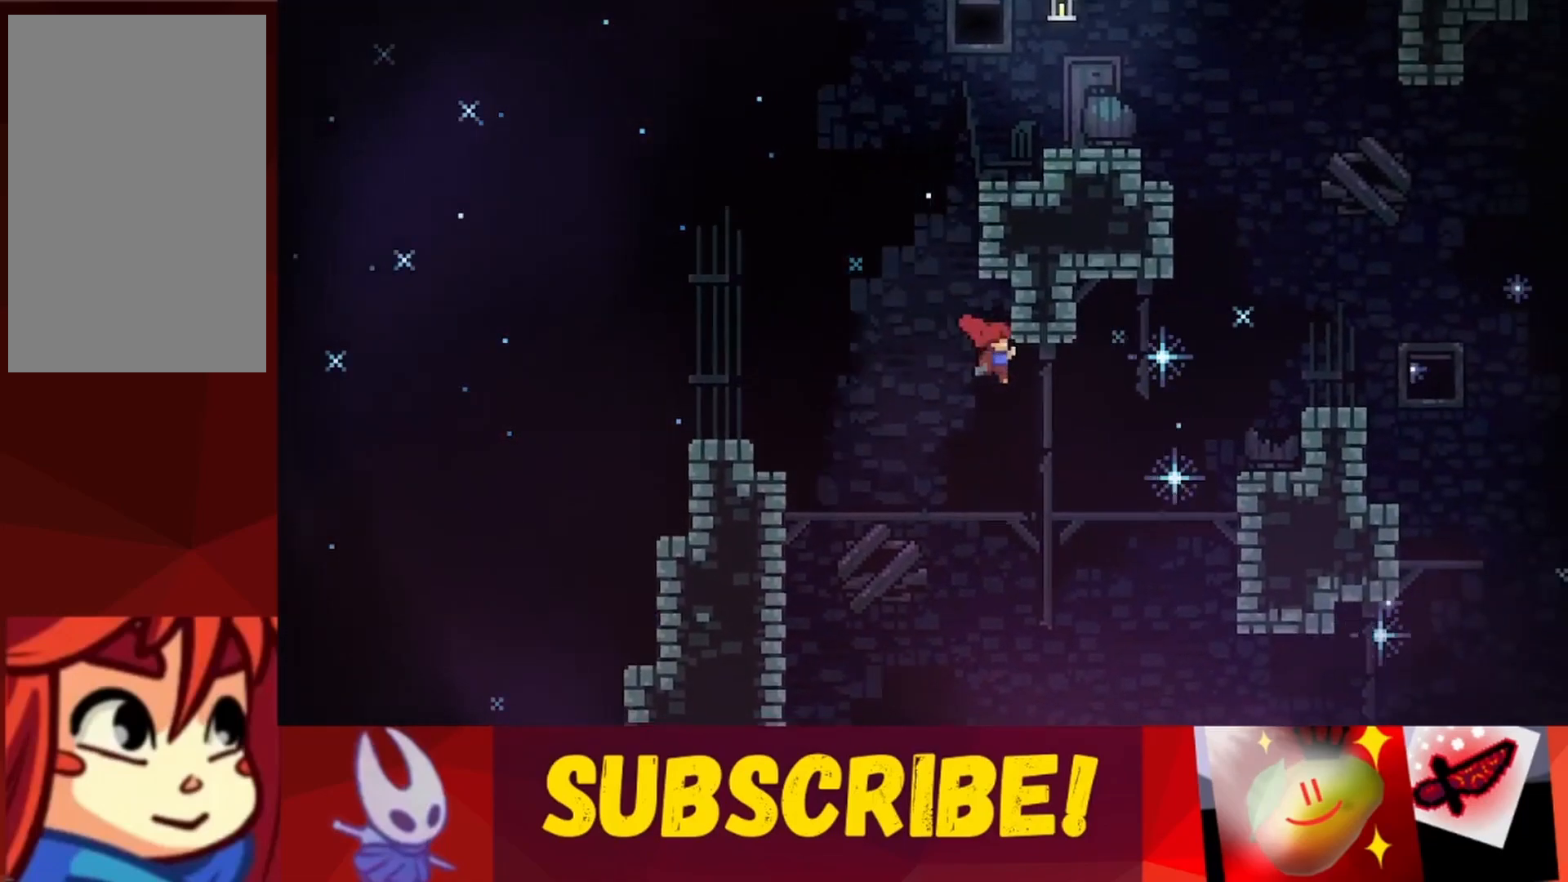
{"keys": ["jump", "right"], "events": [[317, "right", "up"], [317, "up", "up"], [417, "jump", "down"], [500, "right", "down"]]}
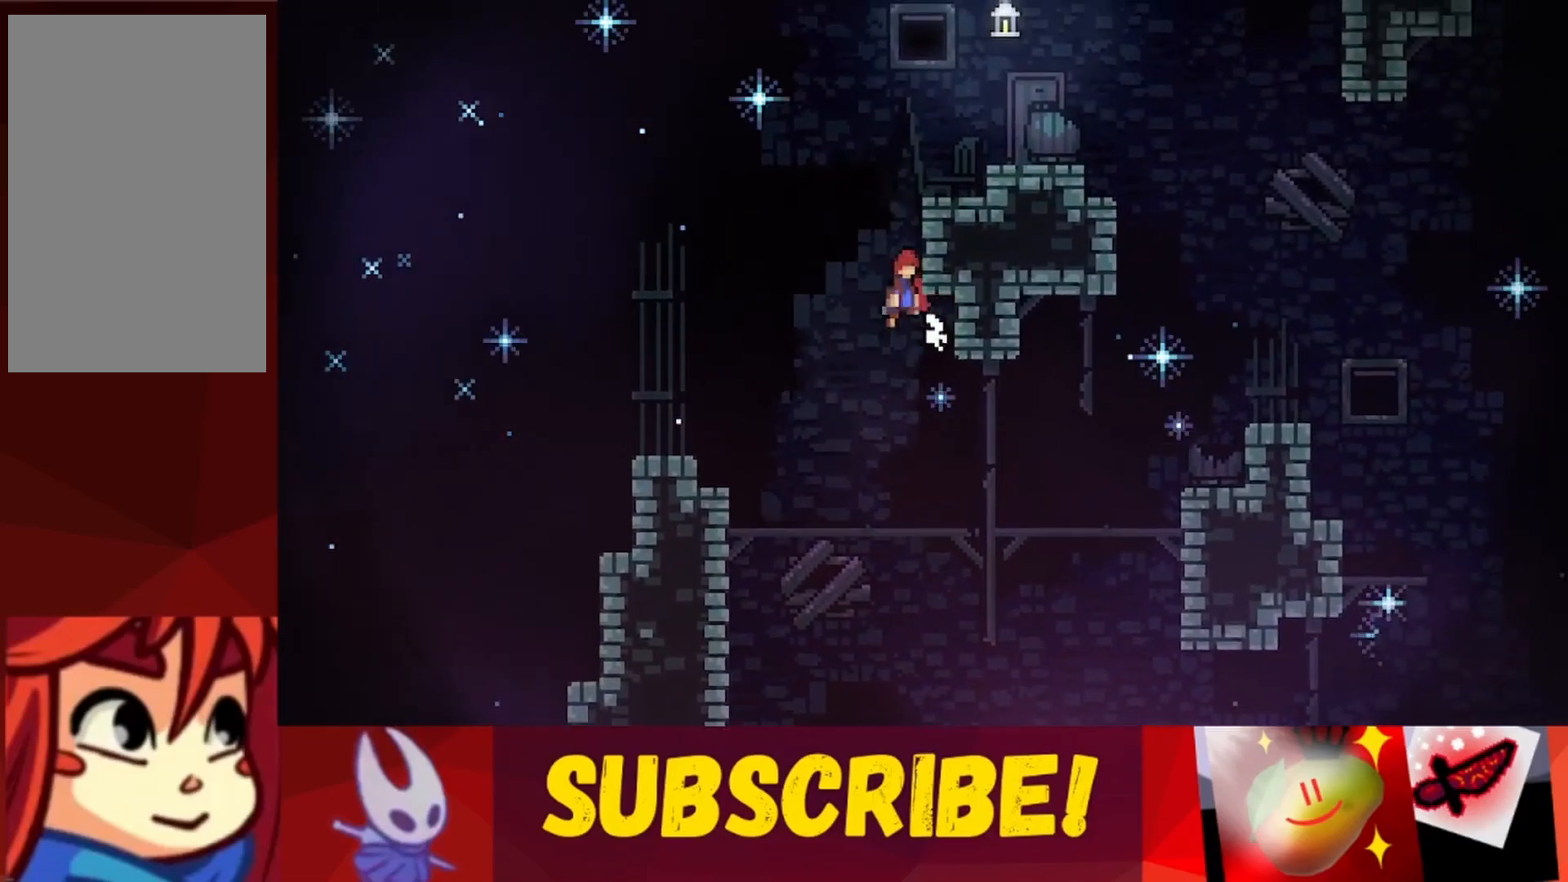
{"keys": ["jump", "right", "up"], "events": [[100, "up", "down"], [283, "jump", "up"], [333, "jump", "down"]]}
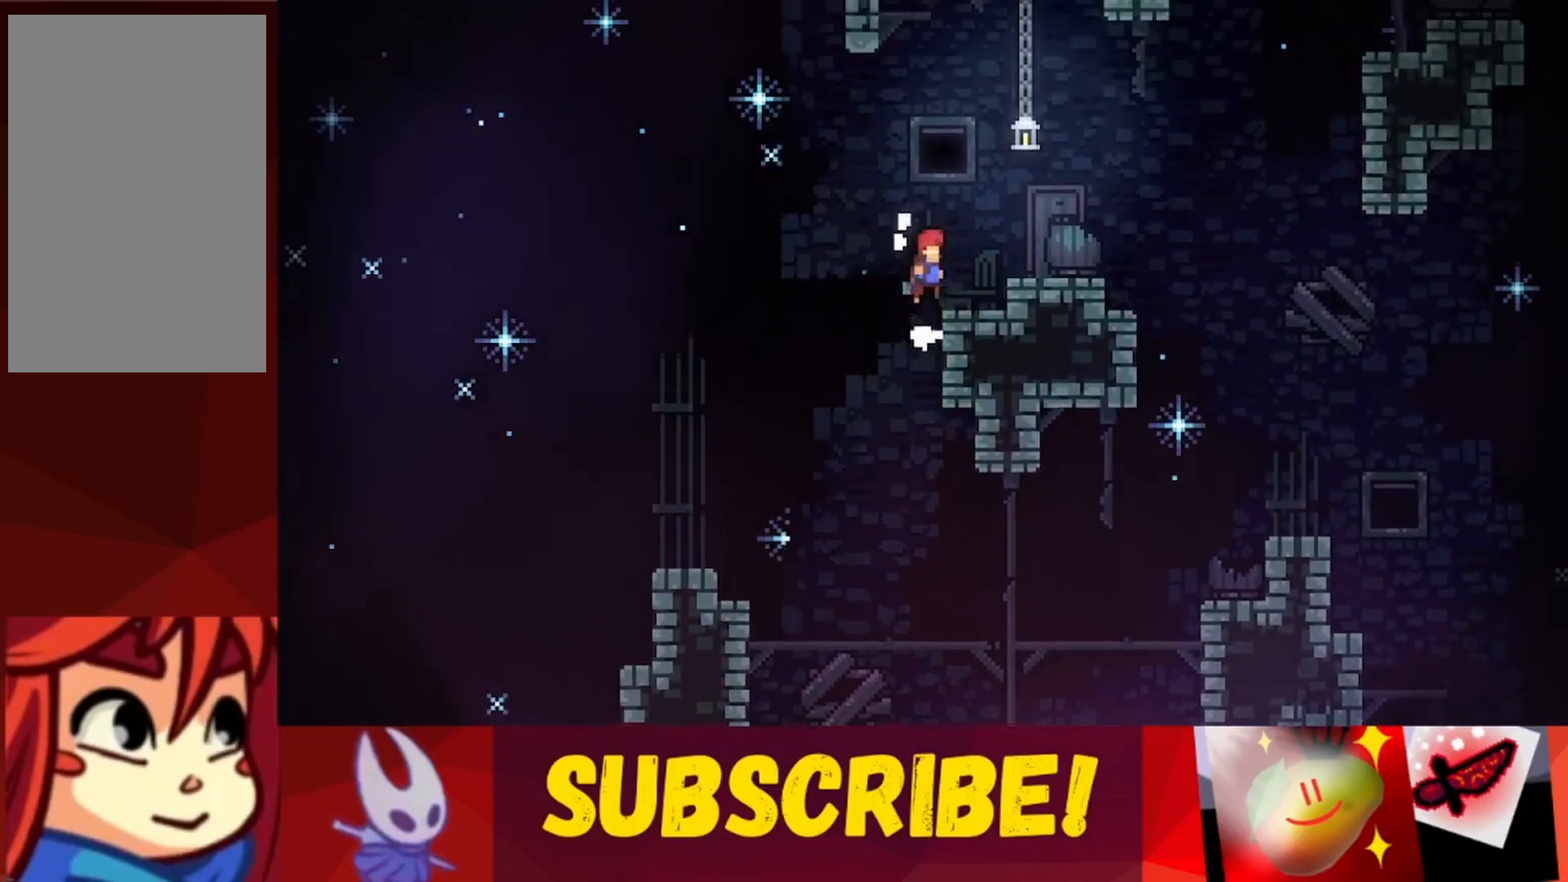
{"keys": ["right", "up"], "events": [[117, "jump", "up"]]}
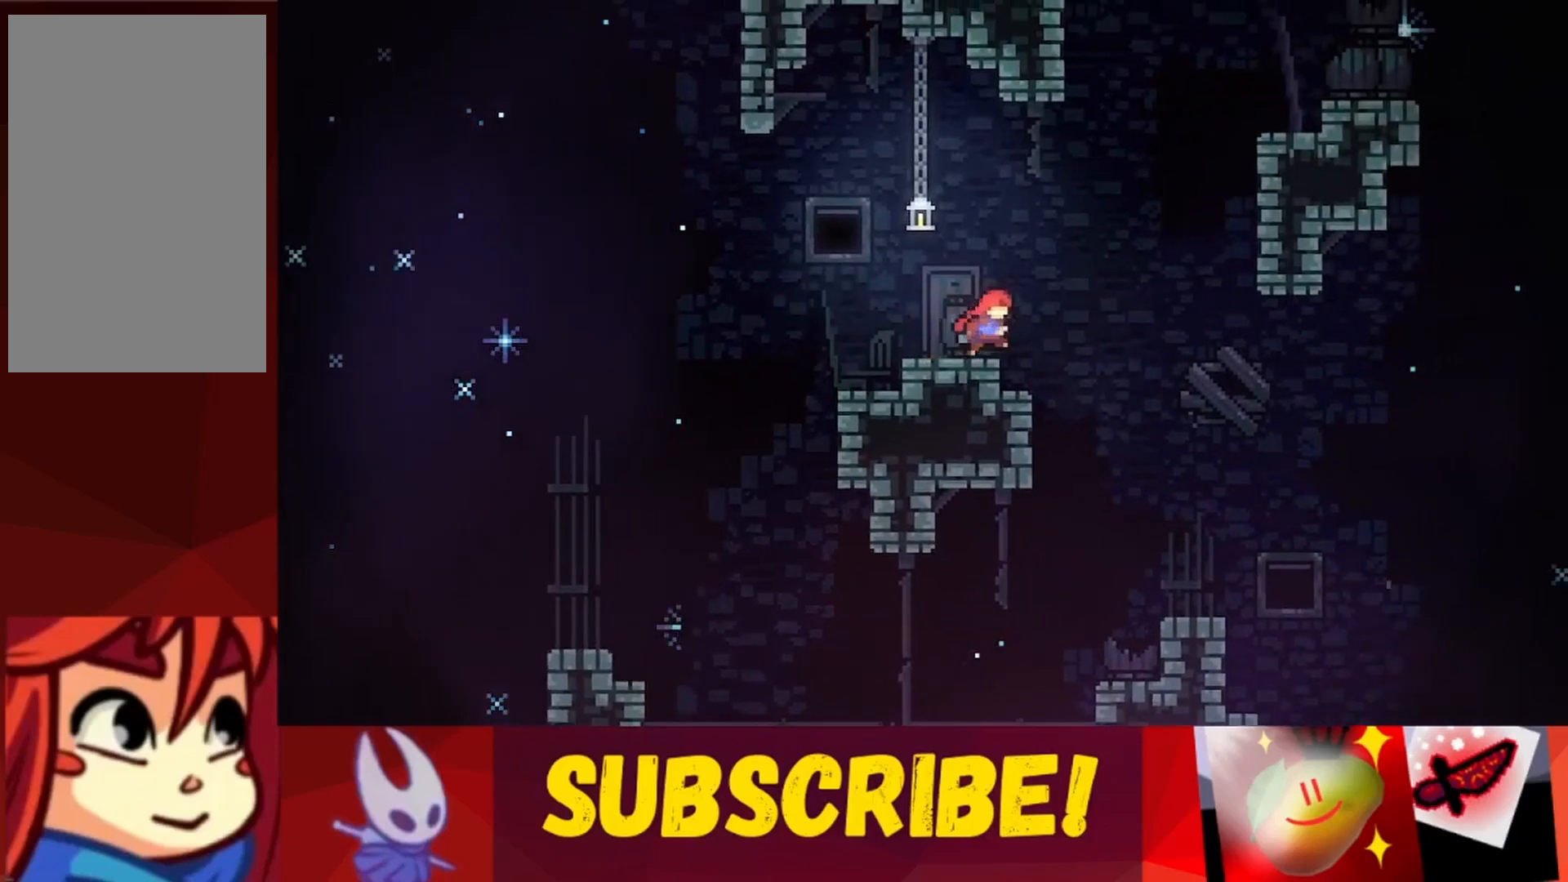
{"keys": ["jump", "right", "up"], "events": [[33, "jump", "down"]]}
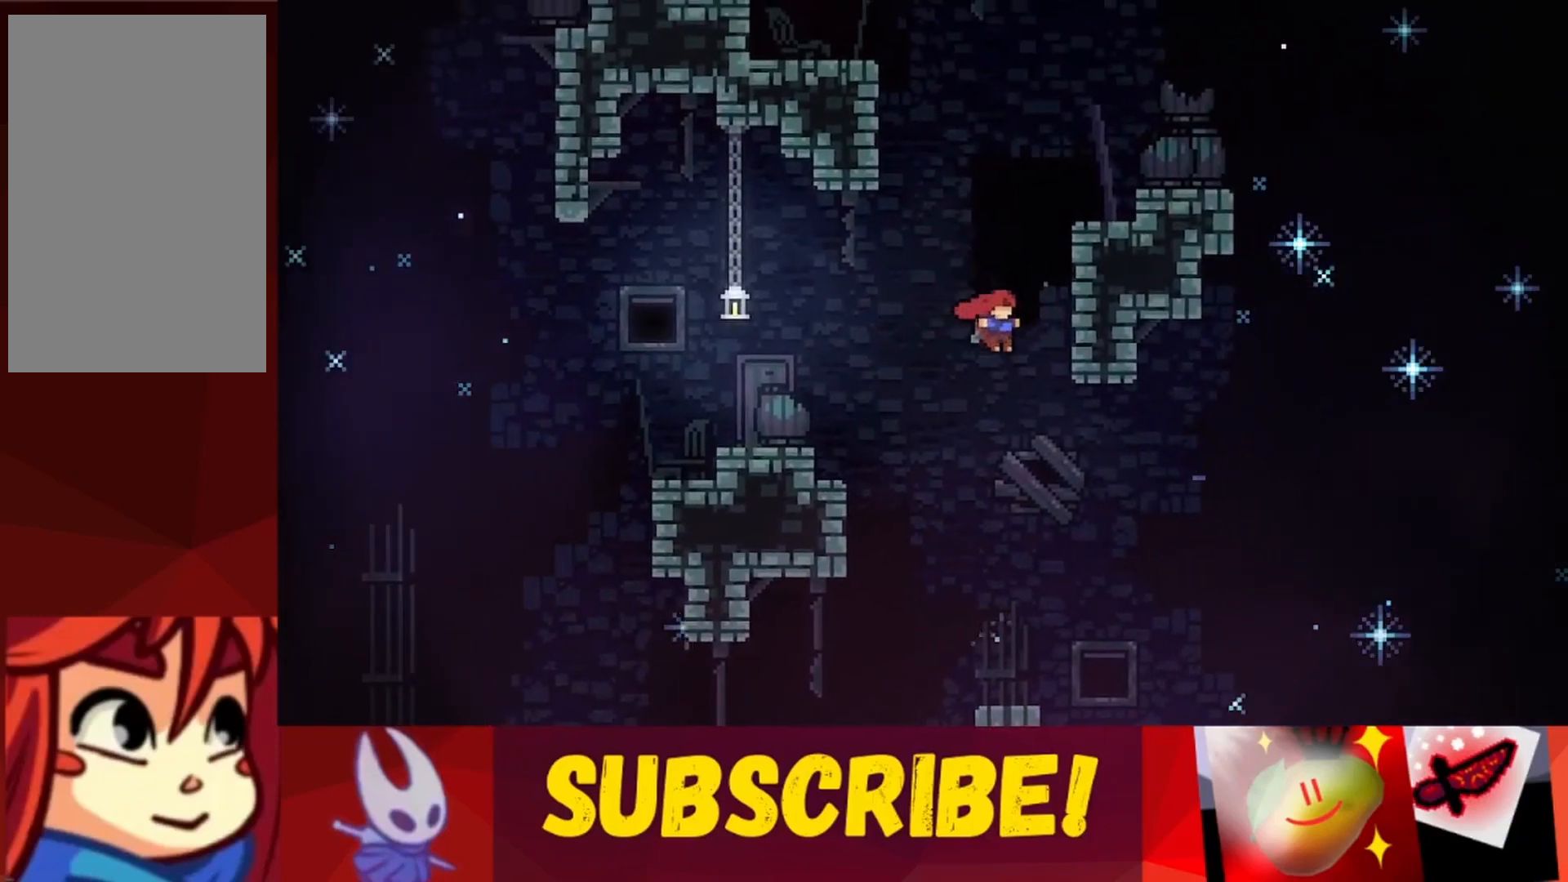
{"keys": ["right", "up"], "events": [[100, "jump", "up"]]}
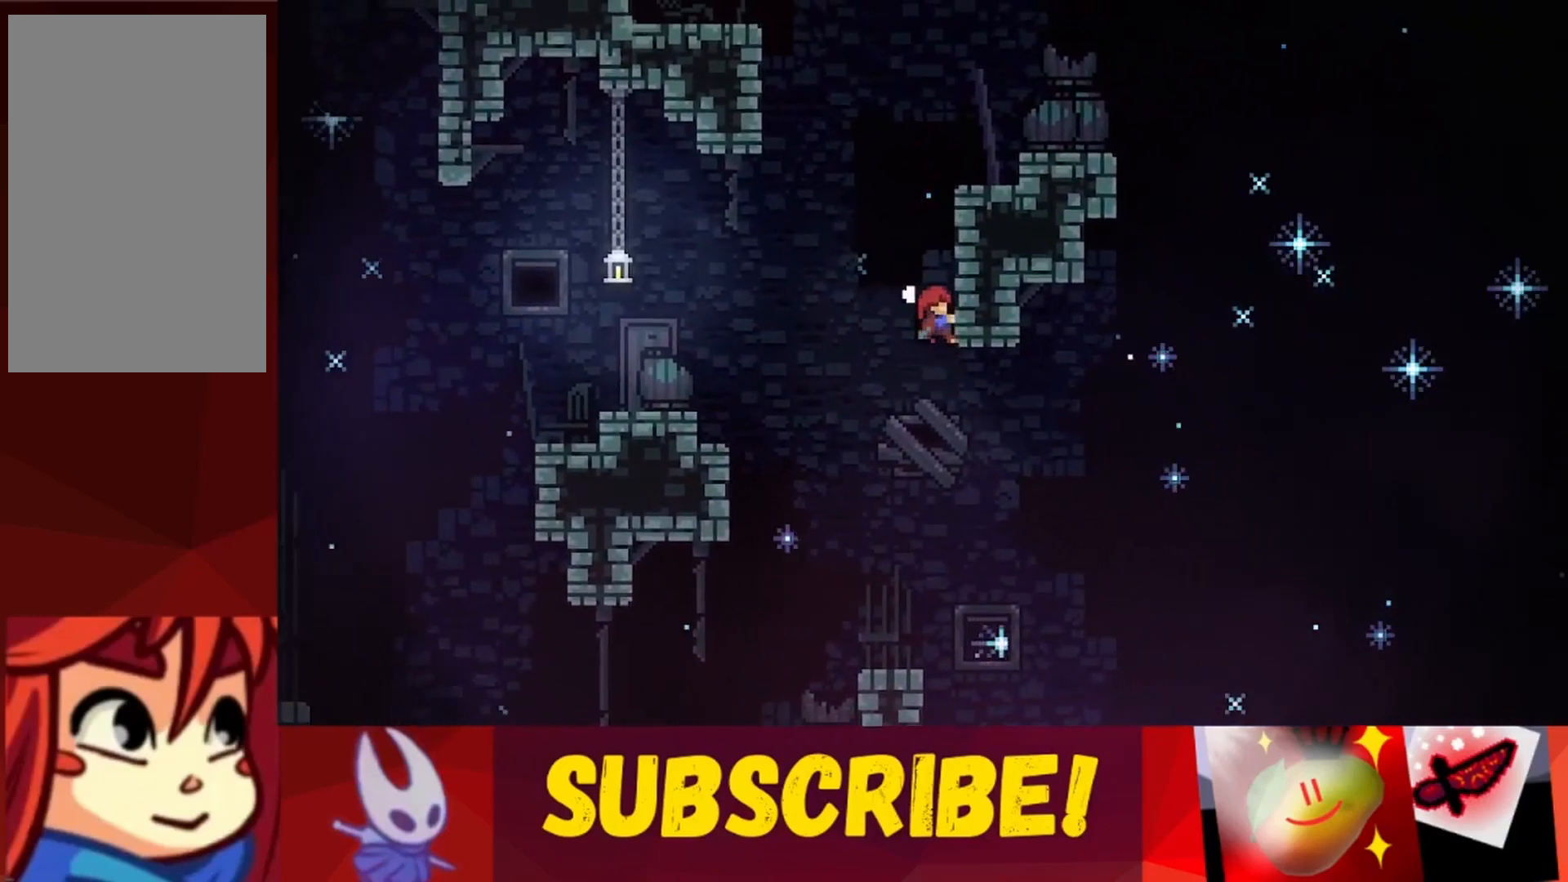
{"keys": ["jump", "right"], "events": [[250, "right", "up"], [250, "up", "up"], [300, "jump", "down"], [350, "right", "down"]]}
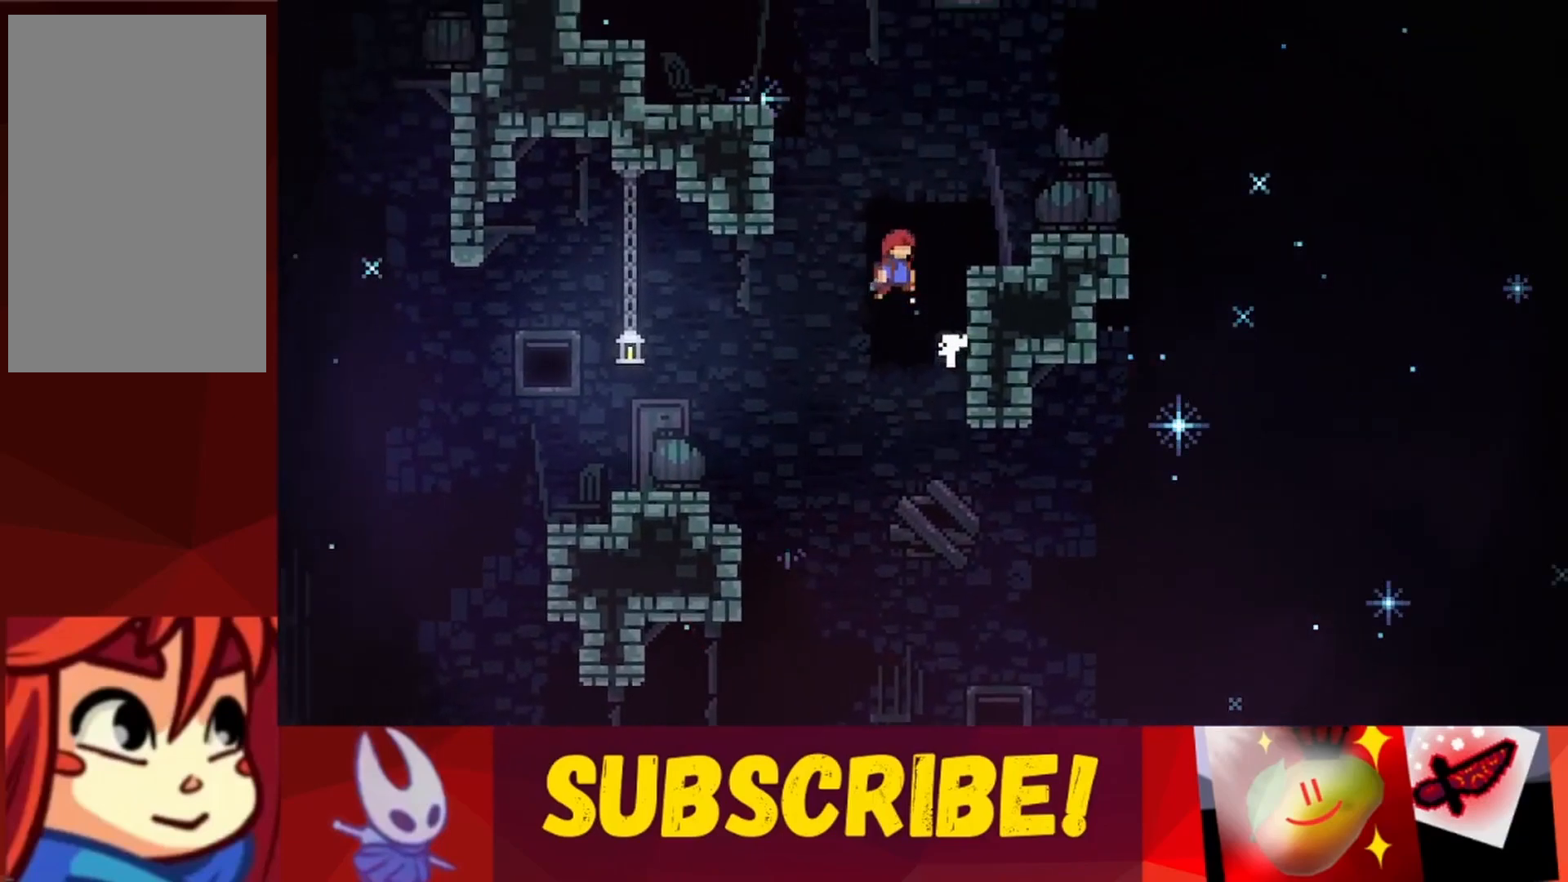
{"keys": ["jump", "left", "up"], "events": [[217, "jump", "up"], [267, "left", "down"], [317, "jump", "down"], [317, "right", "up"], [317, "up", "down"]]}
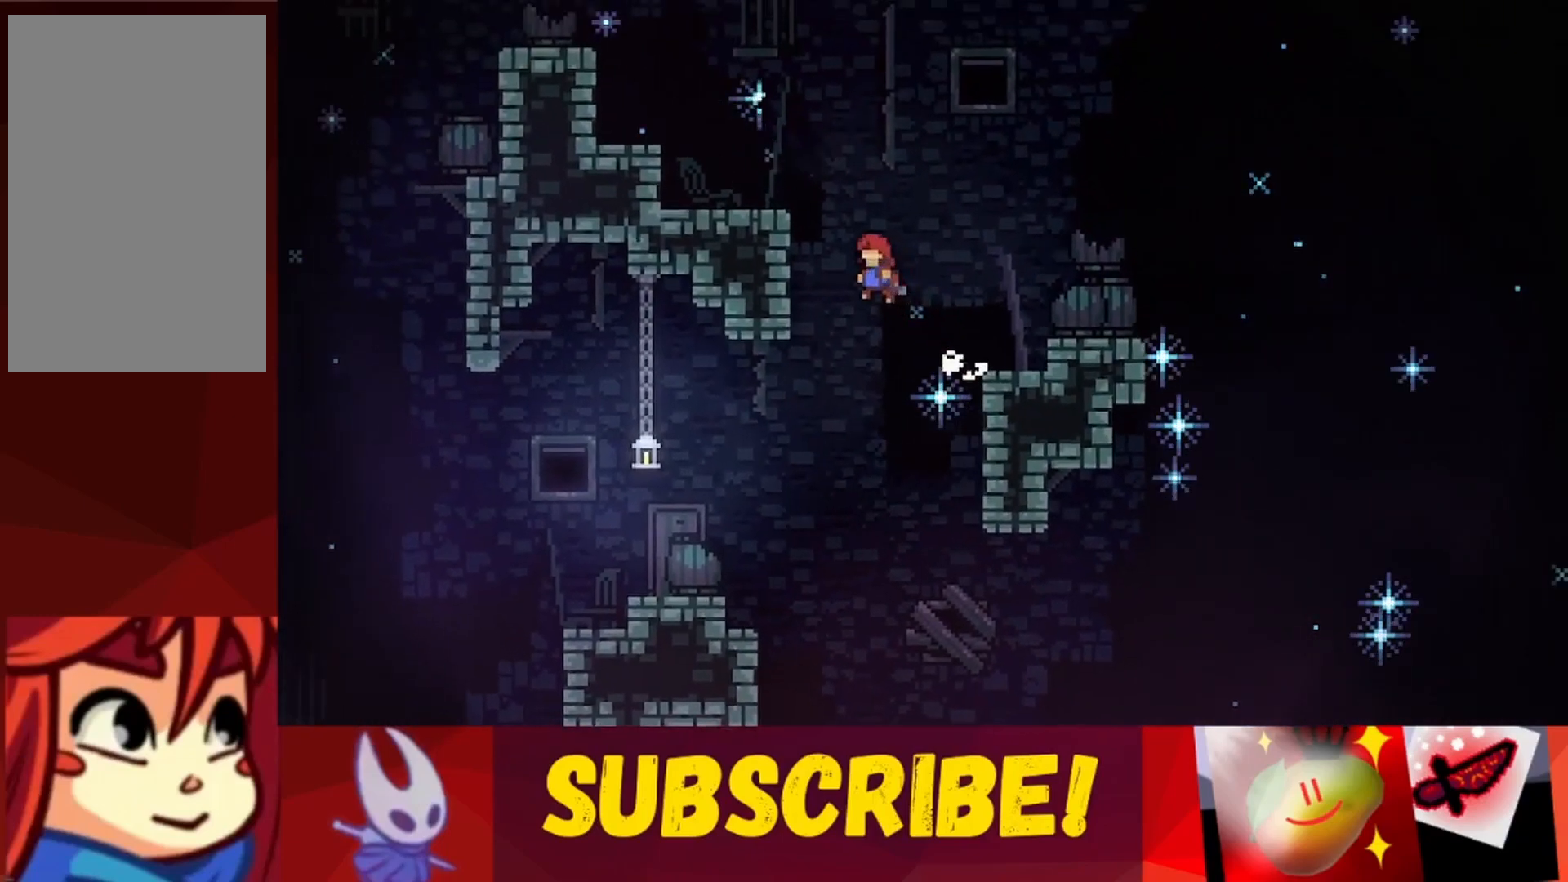
{"keys": ["jump", "left", "up"], "events": [[233, "jump", "up"], [283, "jump", "down"]]}
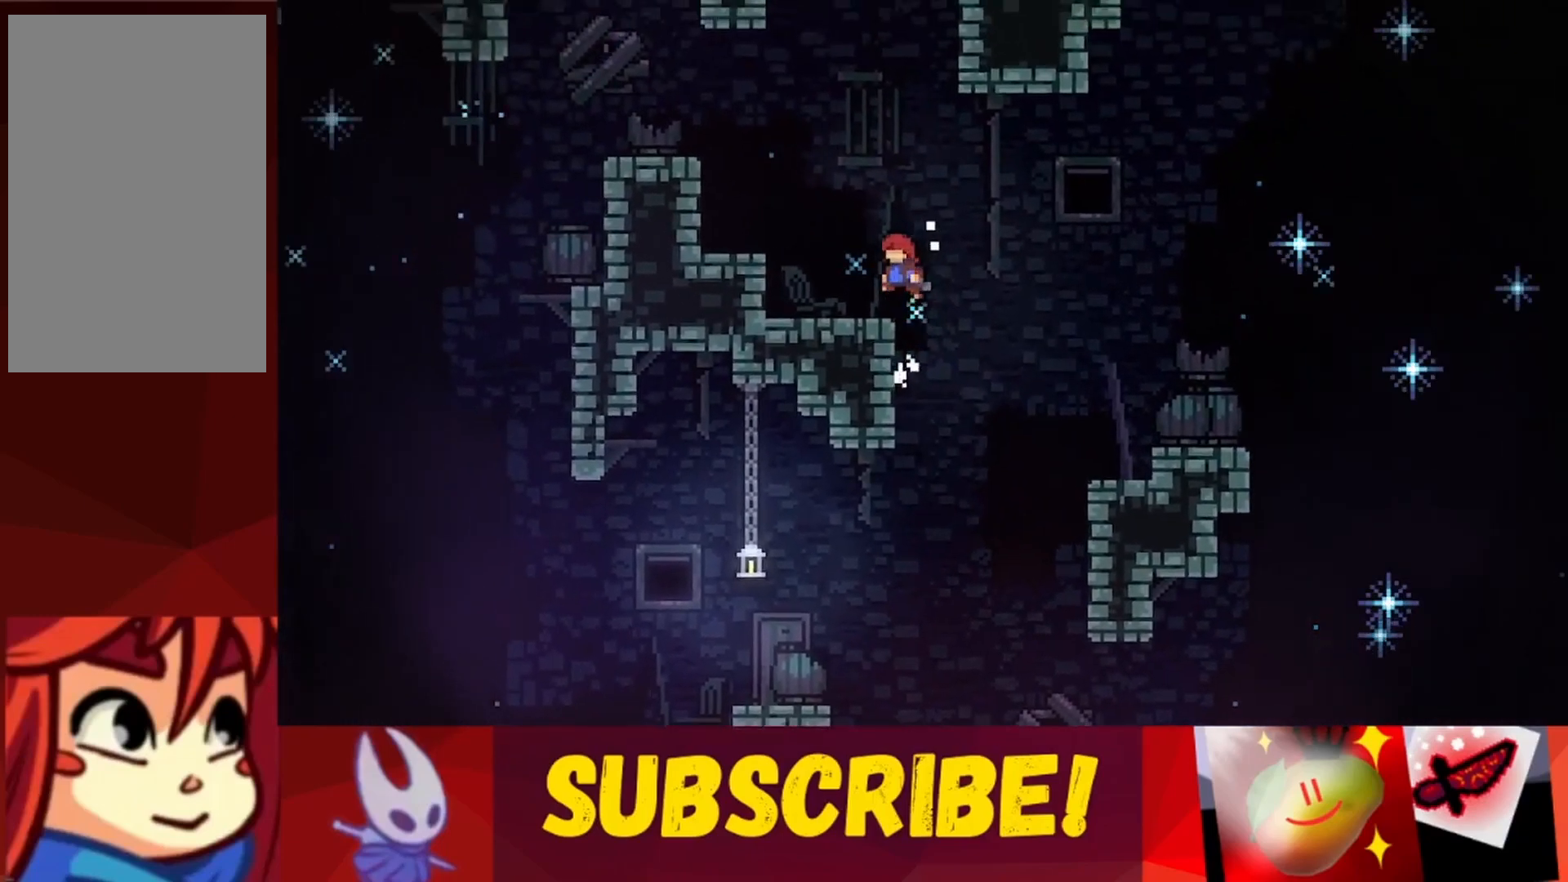
{"keys": ["jump", "left", "up"], "events": [[67, "jump", "up"], [250, "jump", "down"]]}
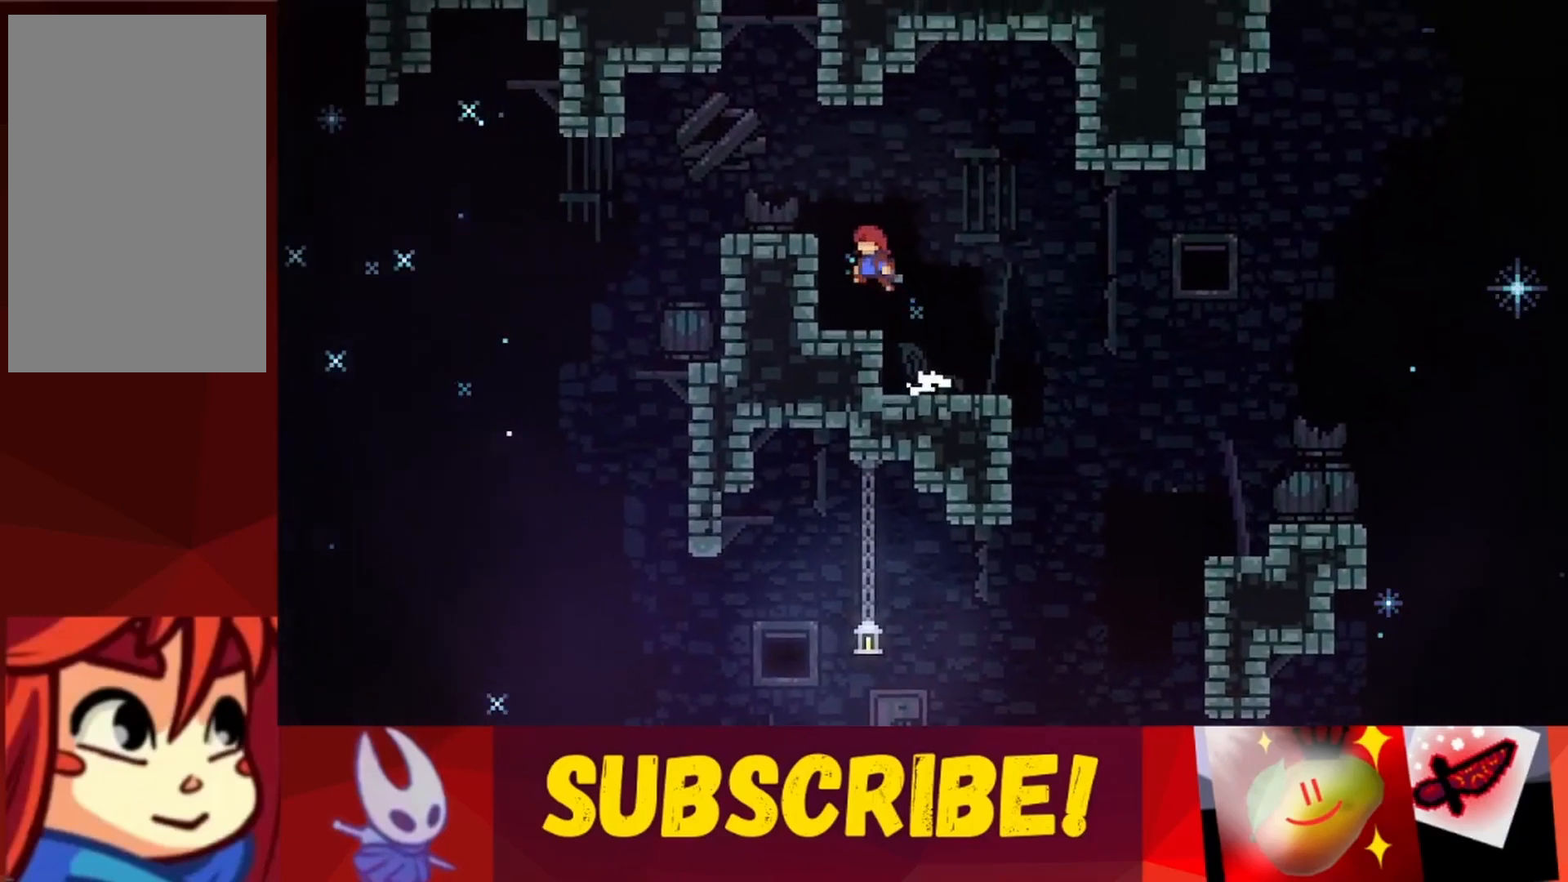
{"keys": [], "events": [[33, "jump", "up"], [133, "jump", "down"], [317, "jump", "up"], [417, "left", "up"], [417, "up", "up"]]}
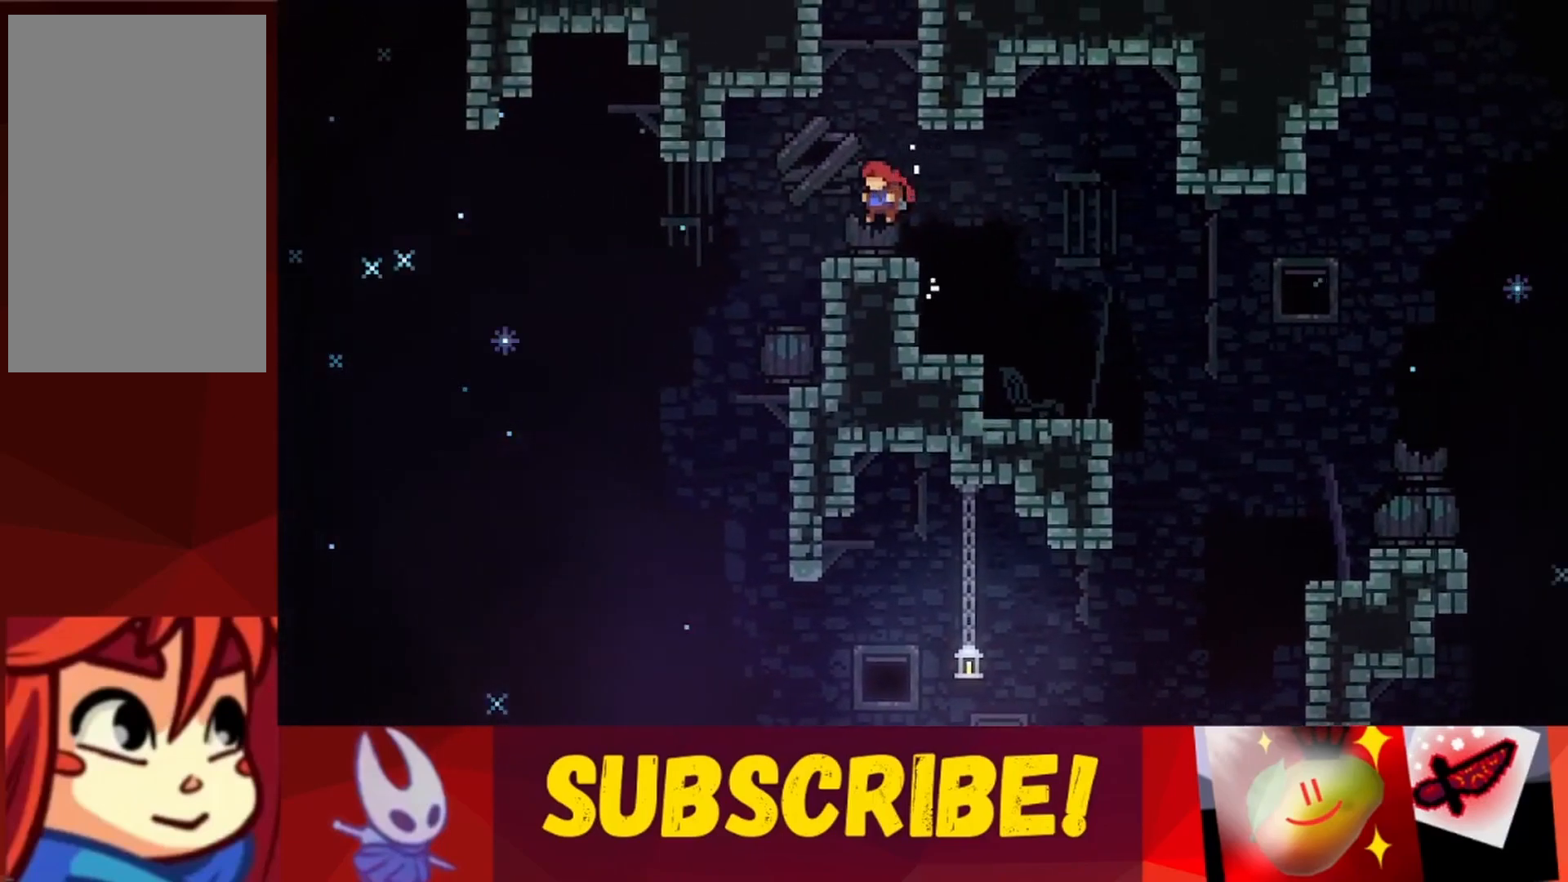
{"keys": ["jump", "right", "up"], "events": [[150, "jump", "down"], [150, "left", "down"], [183, "left", "up"], [233, "right", "down"], [333, "up", "down"]]}
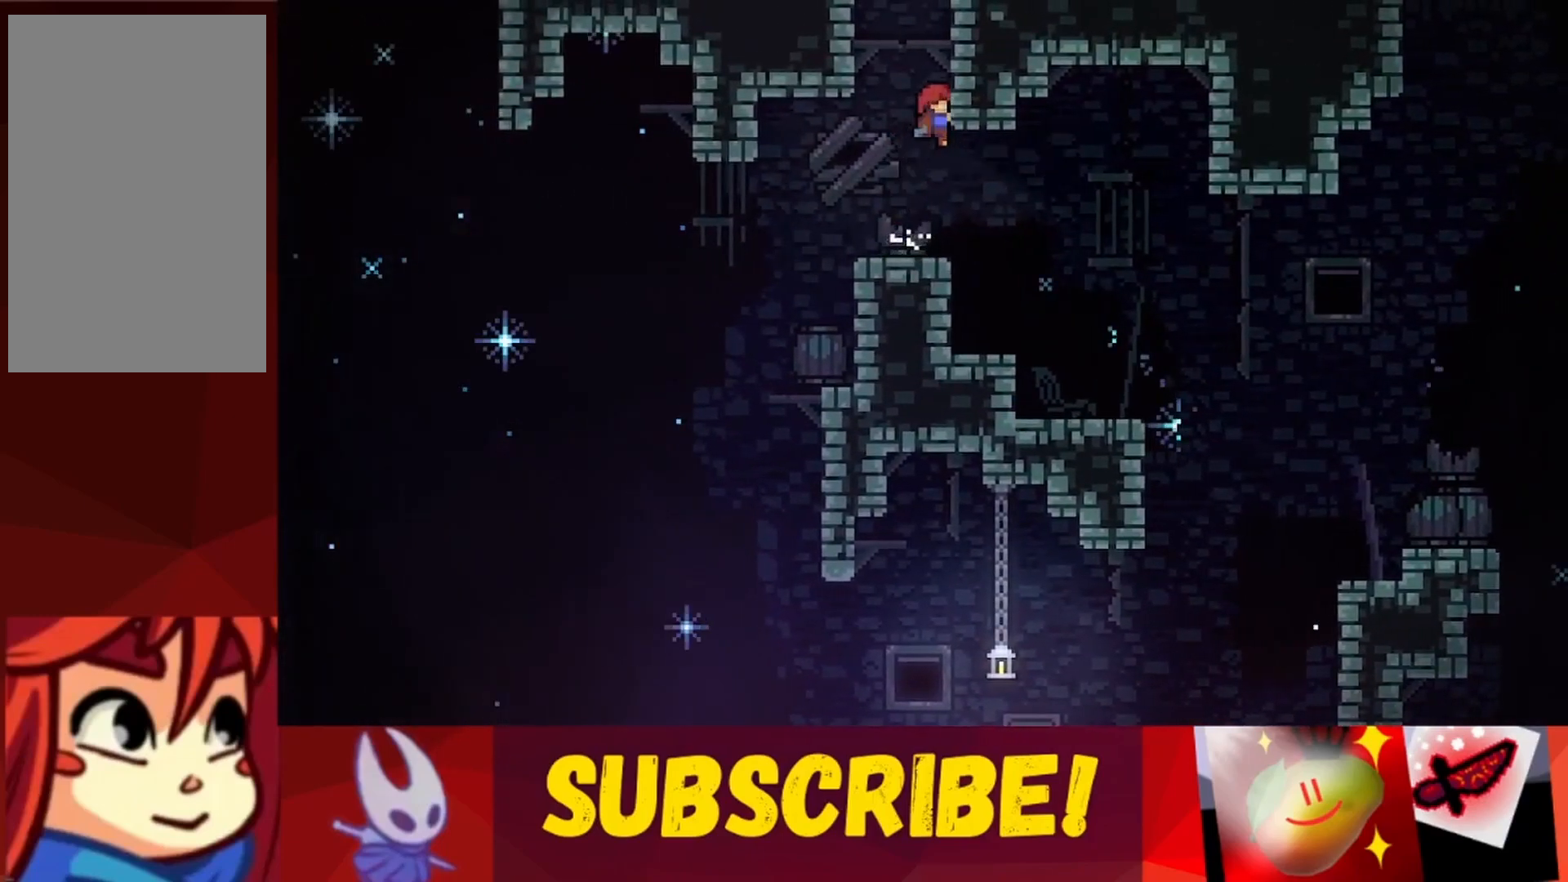
{"keys": ["jump", "right", "up"], "events": [[17, "jump", "up"], [67, "jump", "down"], [67, "right", "up"], [117, "left", "down"], [350, "jump", "up"], [450, "jump", "down"], [483, "left", "up"], [483, "right", "down"]]}
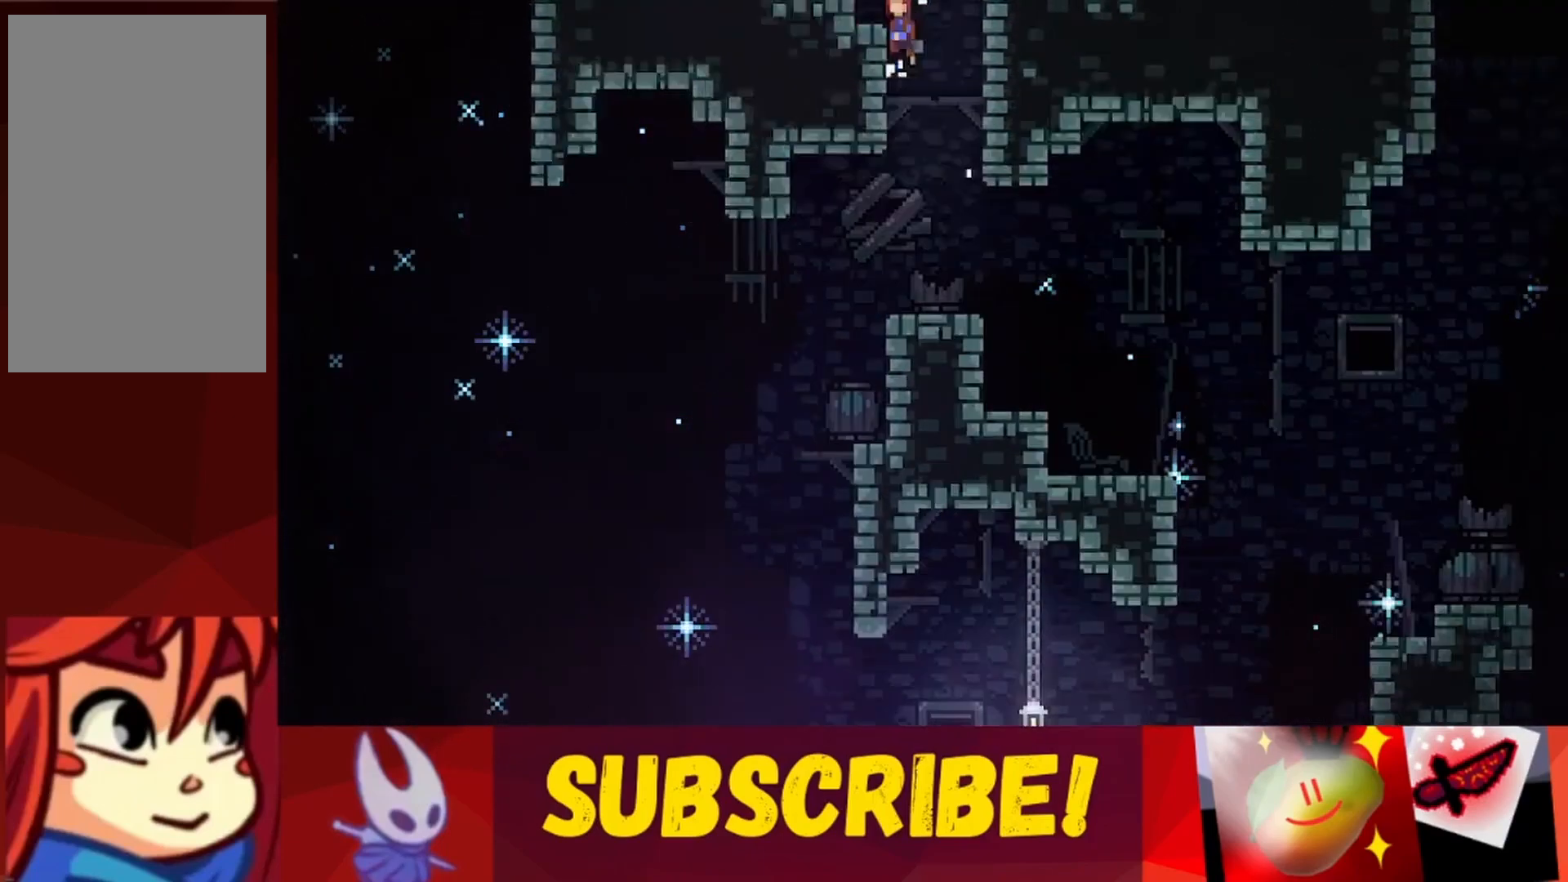
{"keys": ["left", "up"], "events": [[417, "right", "up"], [500, "jump", "up"], [500, "left", "down"]]}
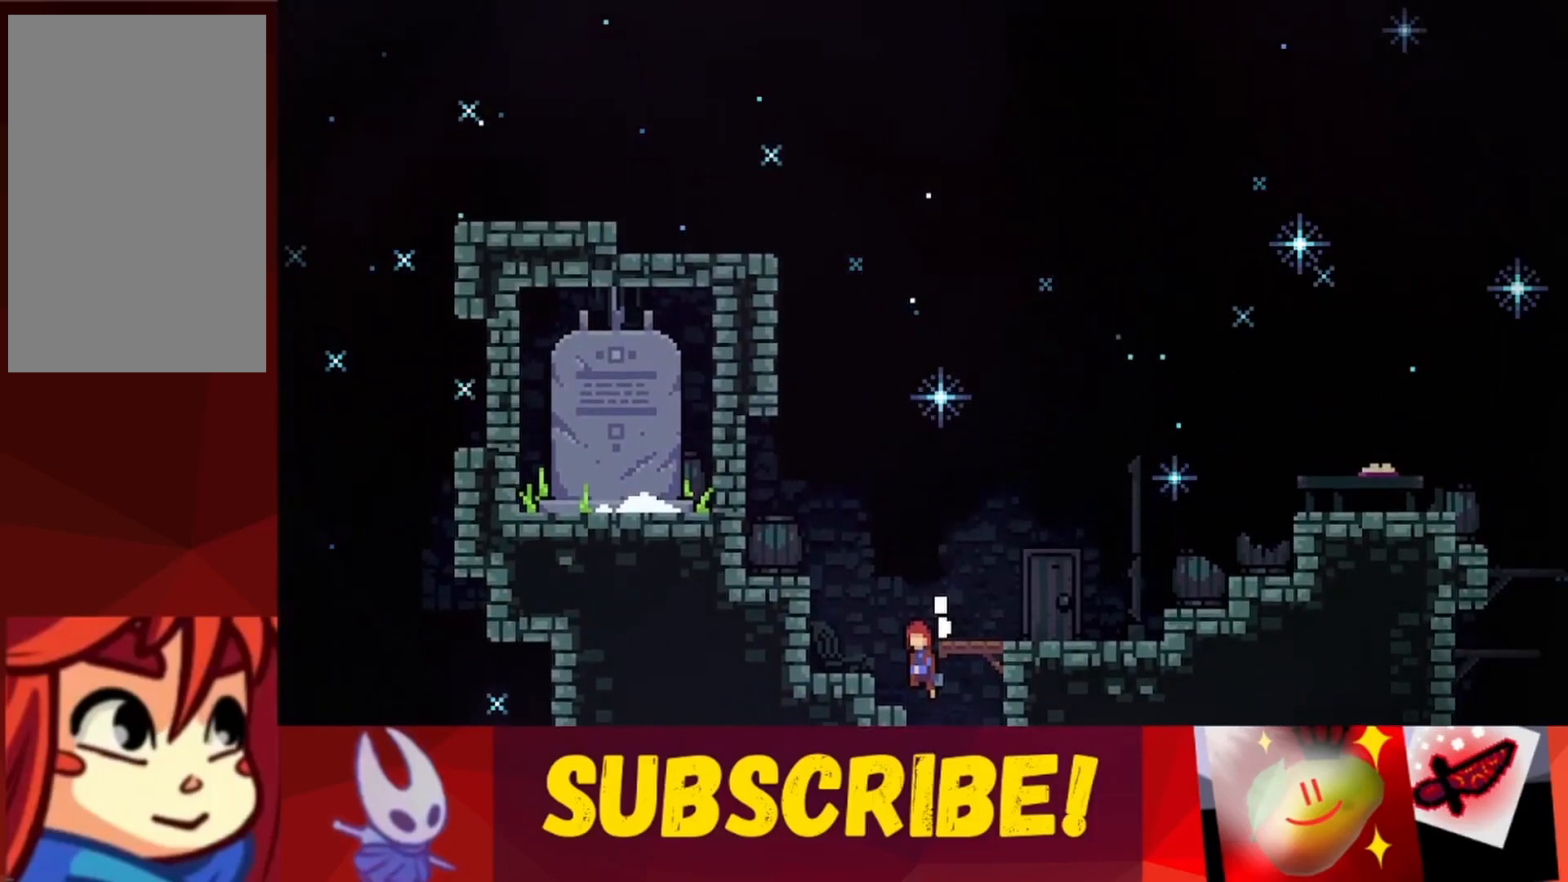
{"keys": ["up"], "events": [[100, "left", "up"], [333, "right", "down"], [433, "right", "up"]]}
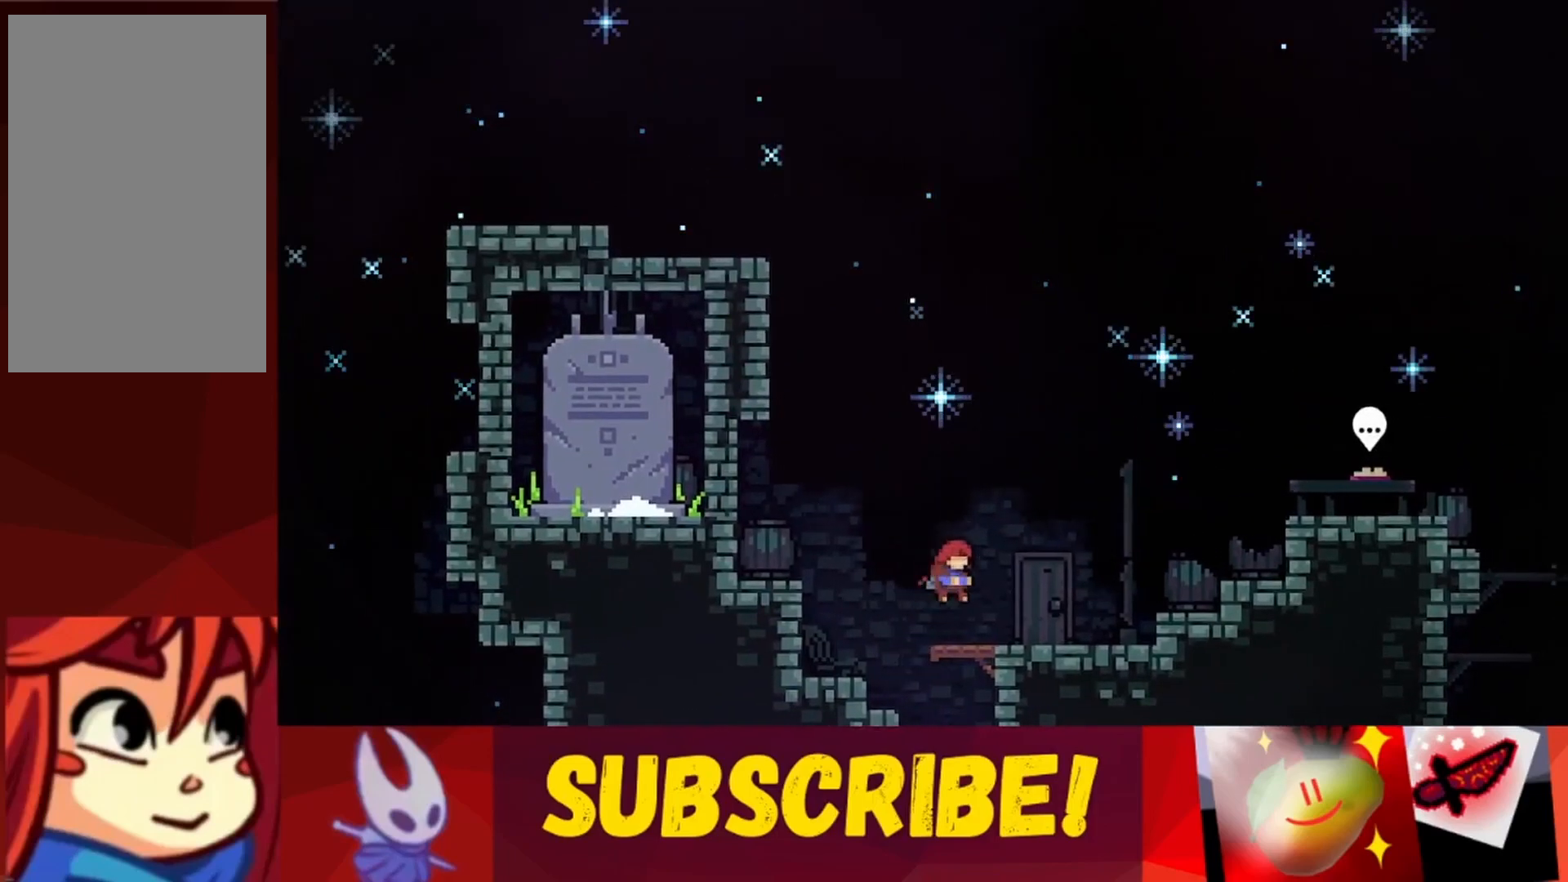
{"keys": ["jump", "left", "up"], "events": [[67, "left", "down"], [117, "jump", "down"]]}
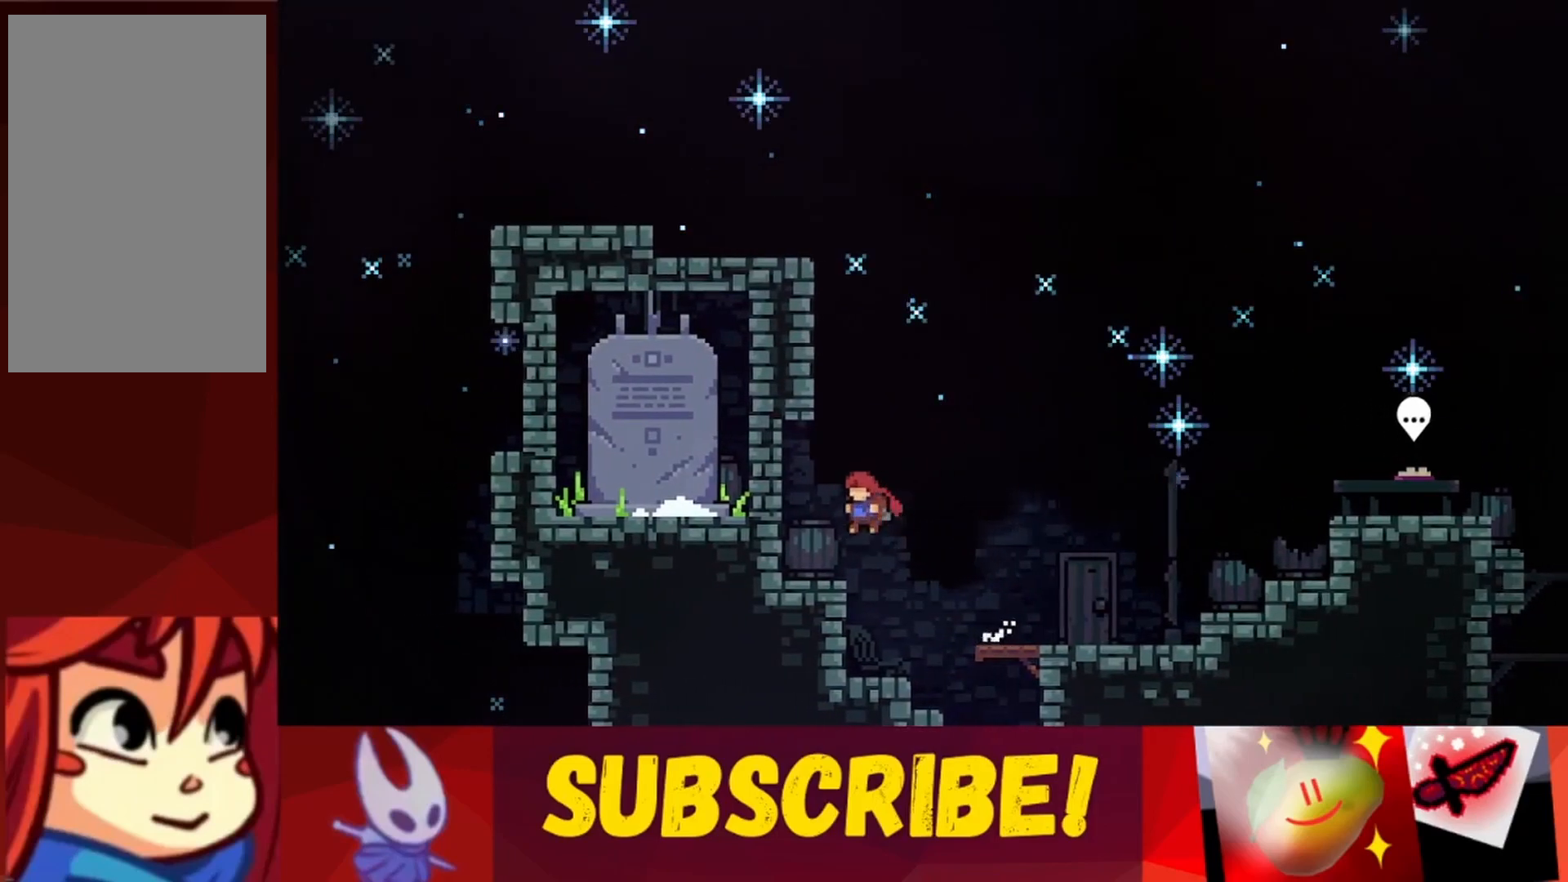
{"keys": [], "events": [[83, "jump", "up"], [317, "up", "up"], [367, "left", "up"]]}
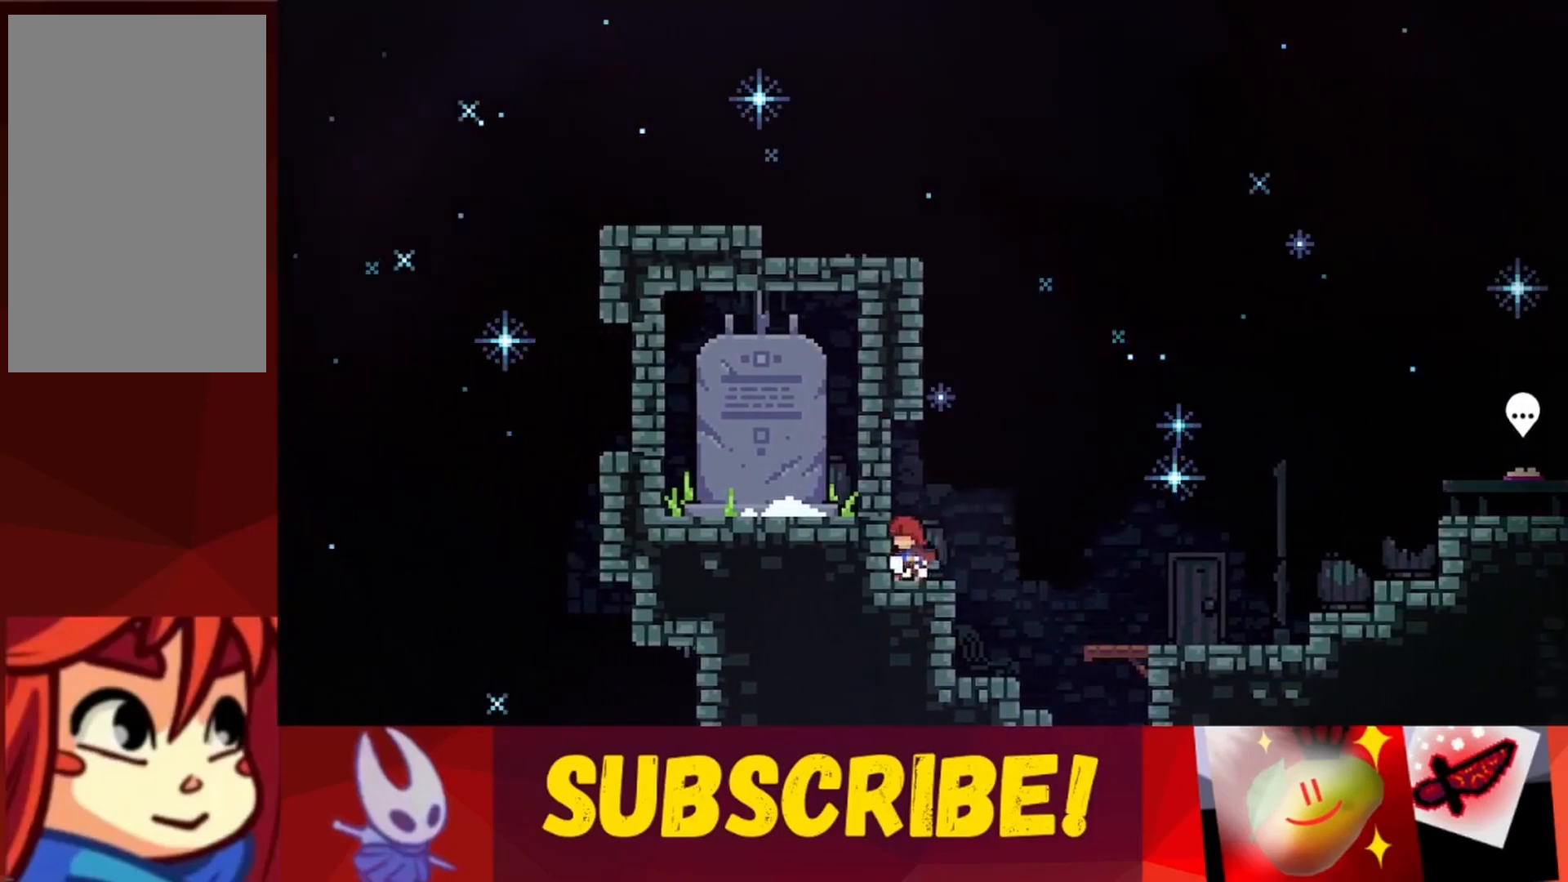
{"keys": ["left"], "events": [[50, "jump", "down"], [50, "left", "down"], [433, "jump", "up"]]}
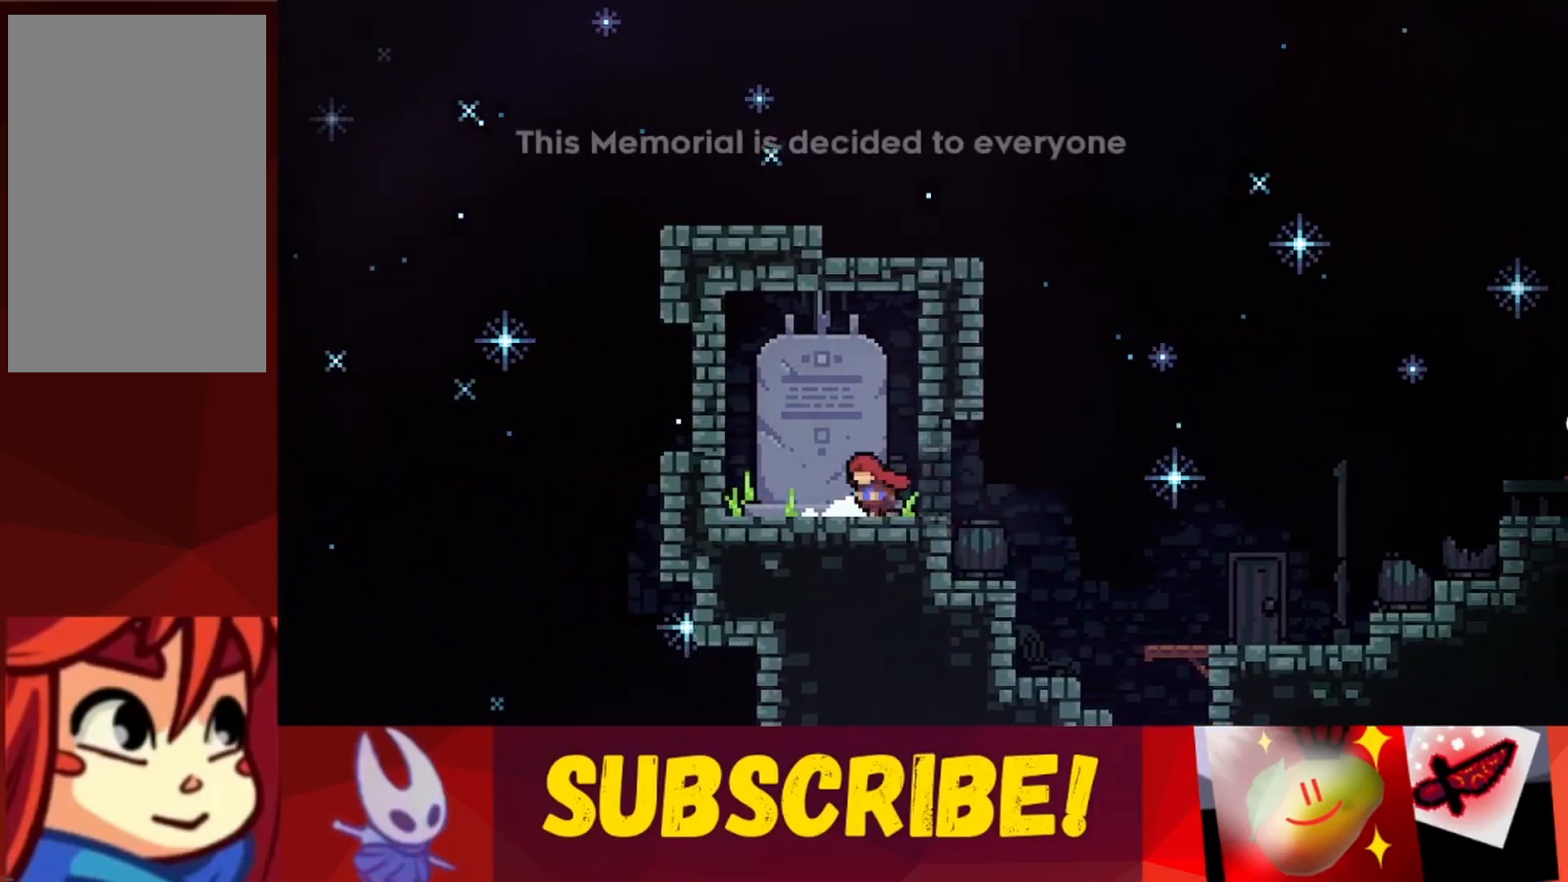
{"keys": [], "events": [[117, "left", "up"]]}
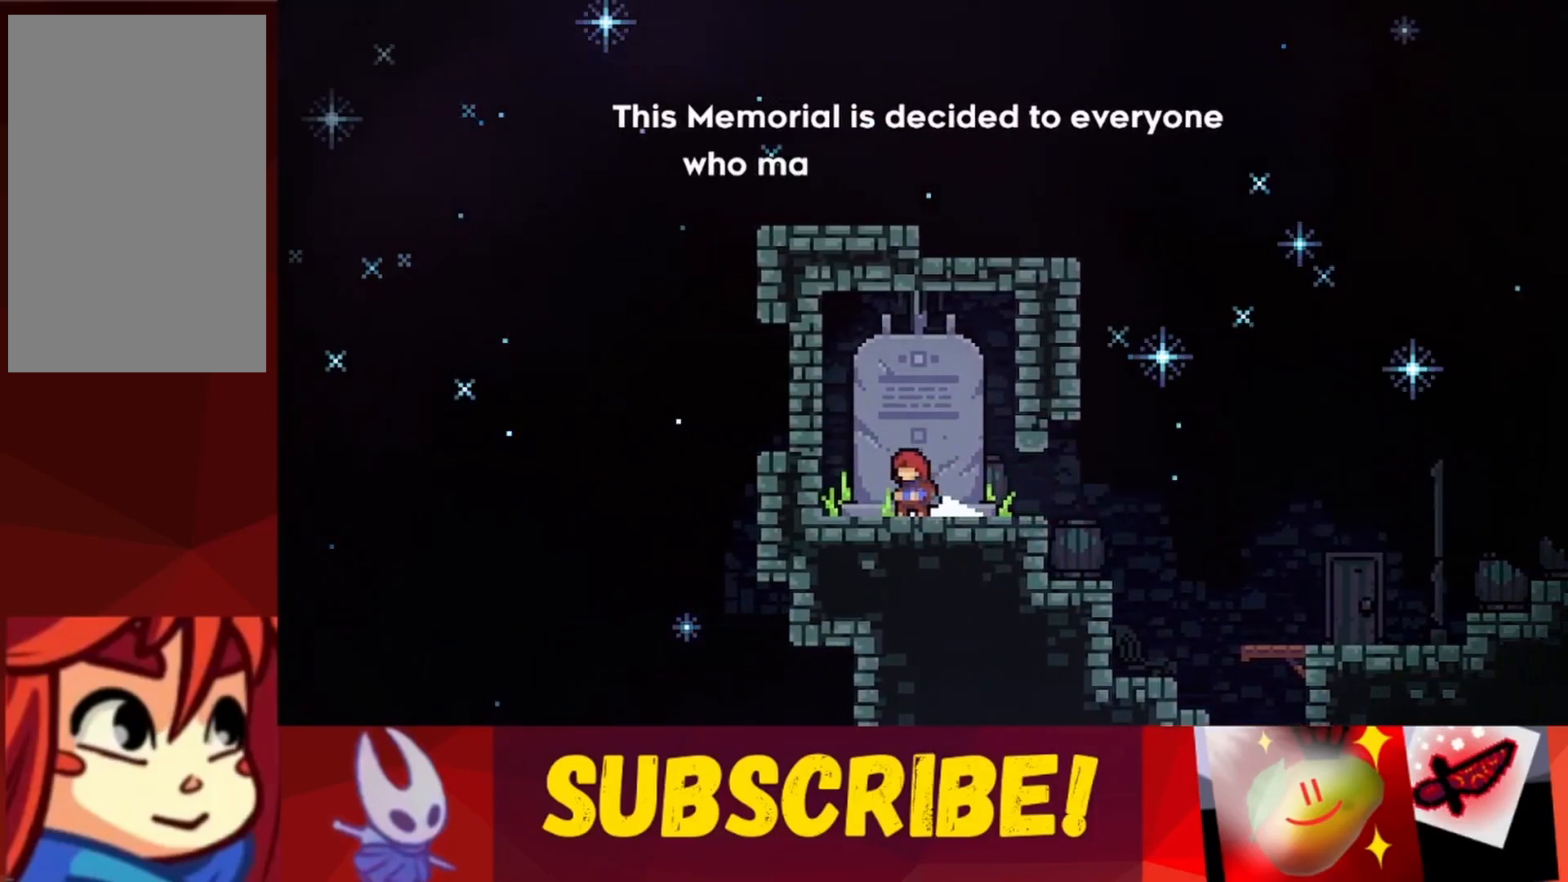
{"keys": [], "events": []}
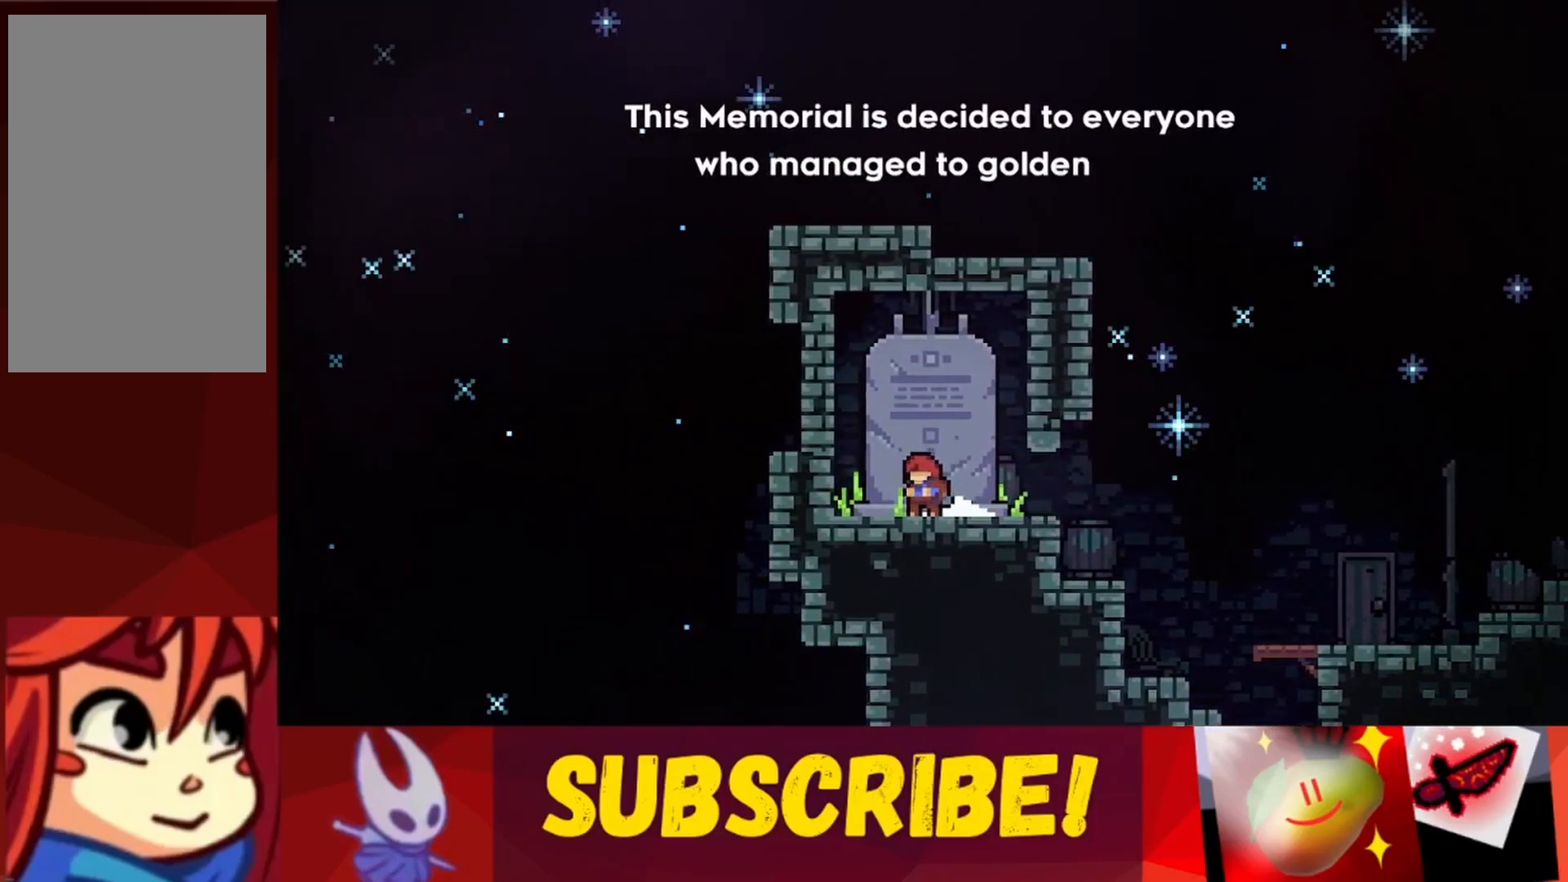
{"keys": [], "events": [[183, "right", "down"], [283, "right", "up"]]}
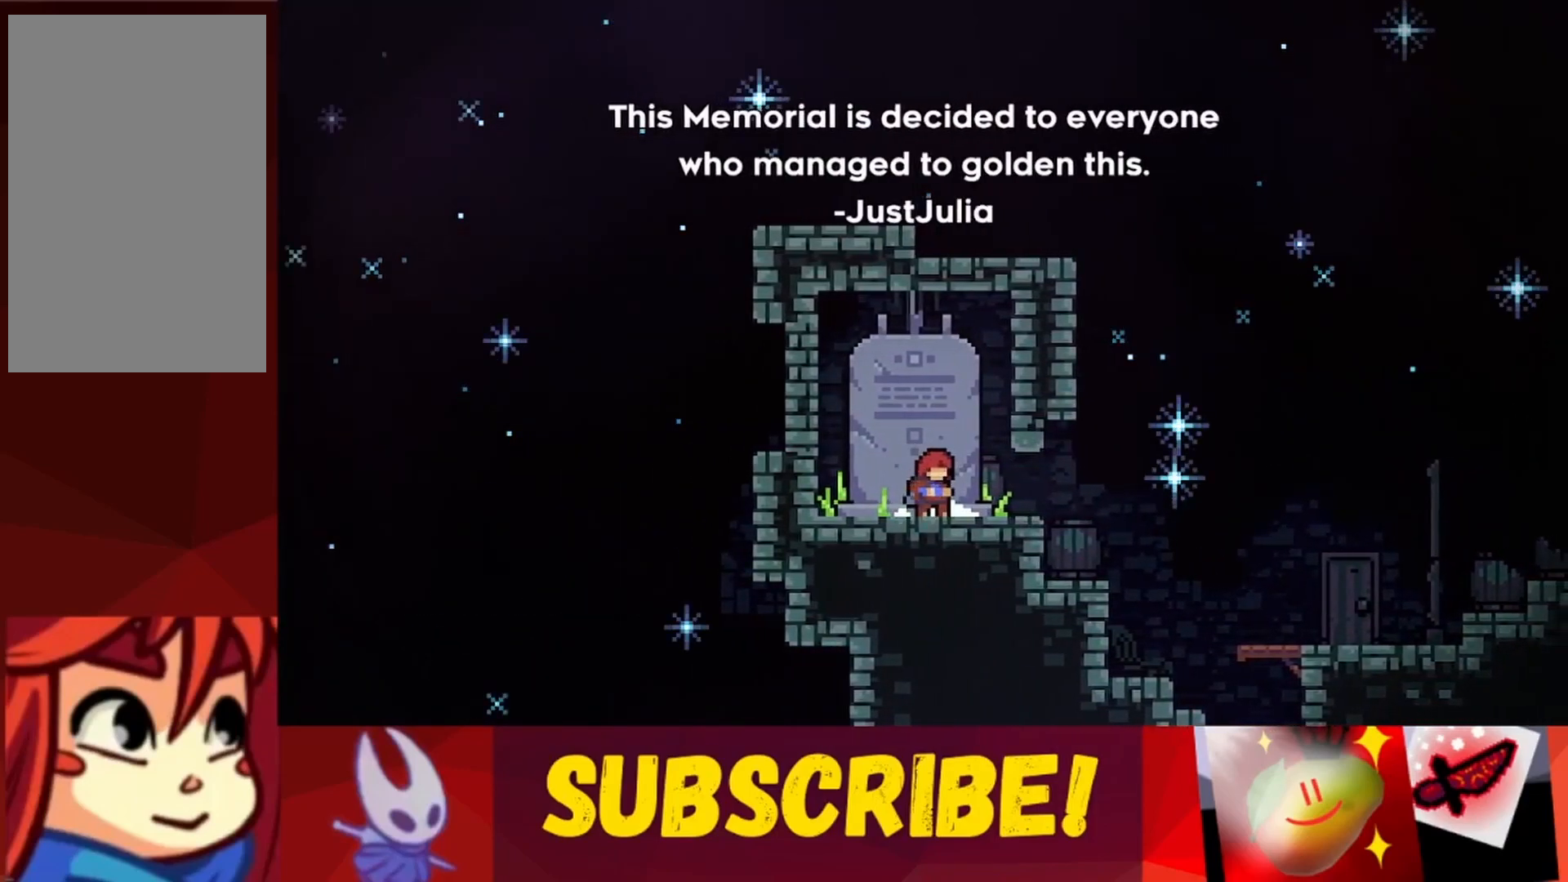
{"keys": [], "events": []}
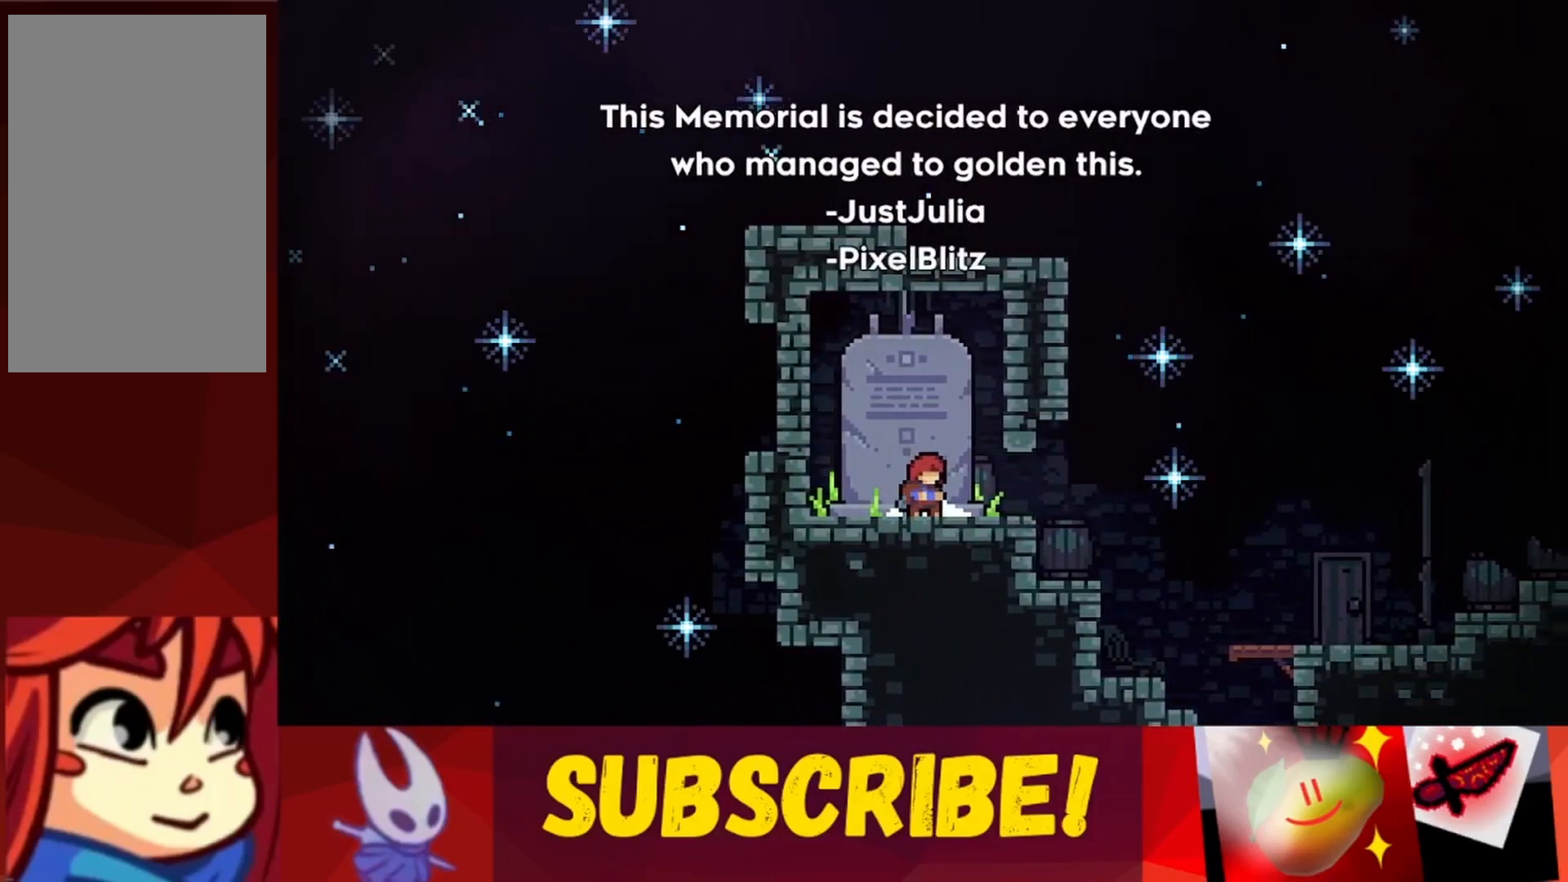
{"keys": [], "events": []}
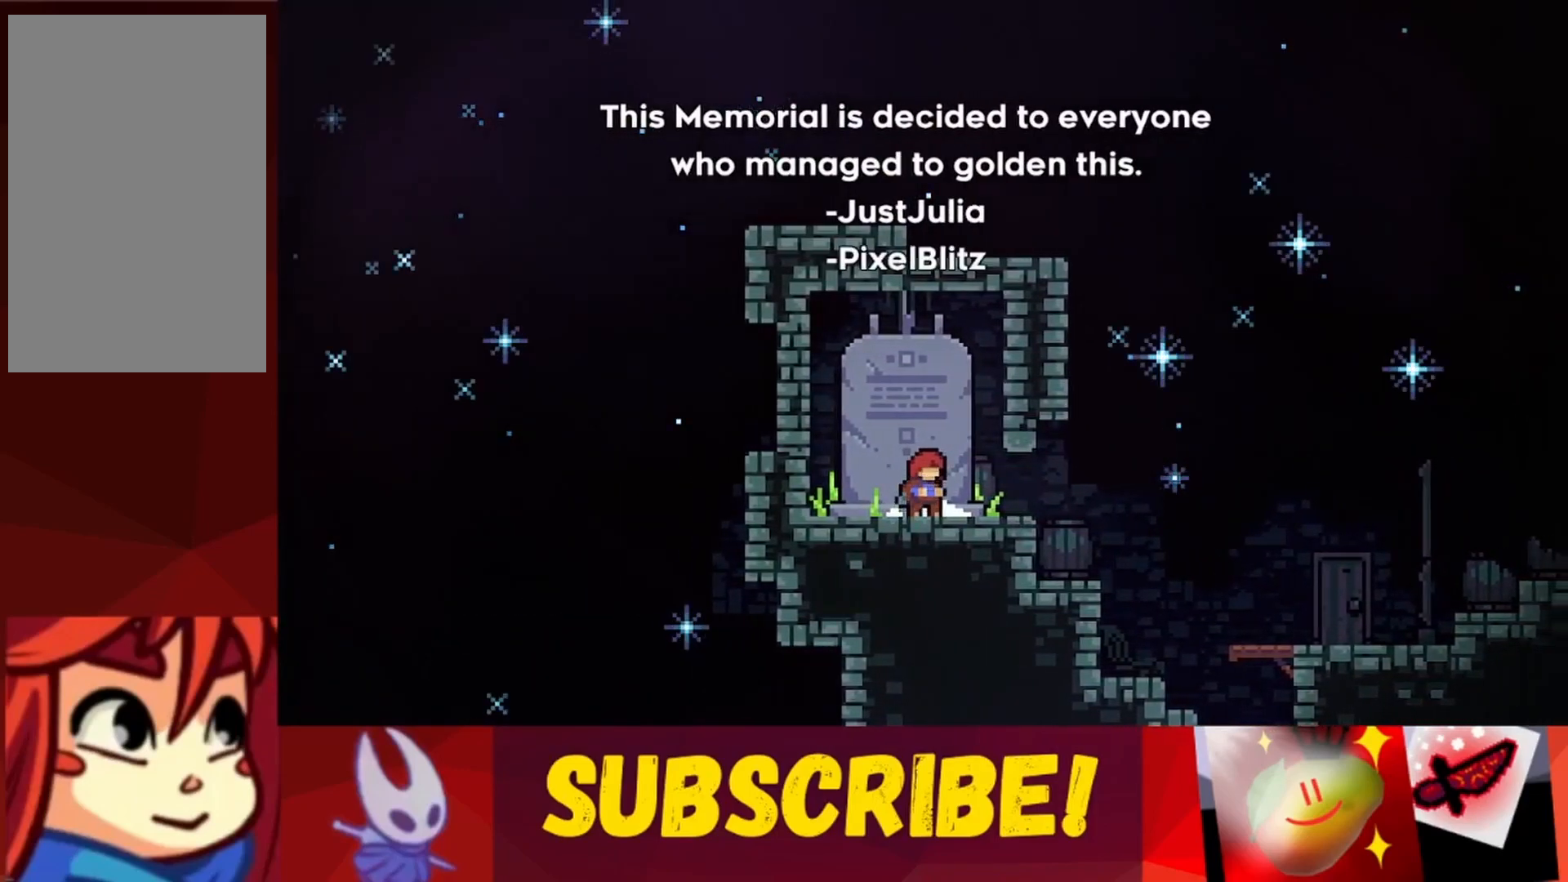
{"keys": [], "events": []}